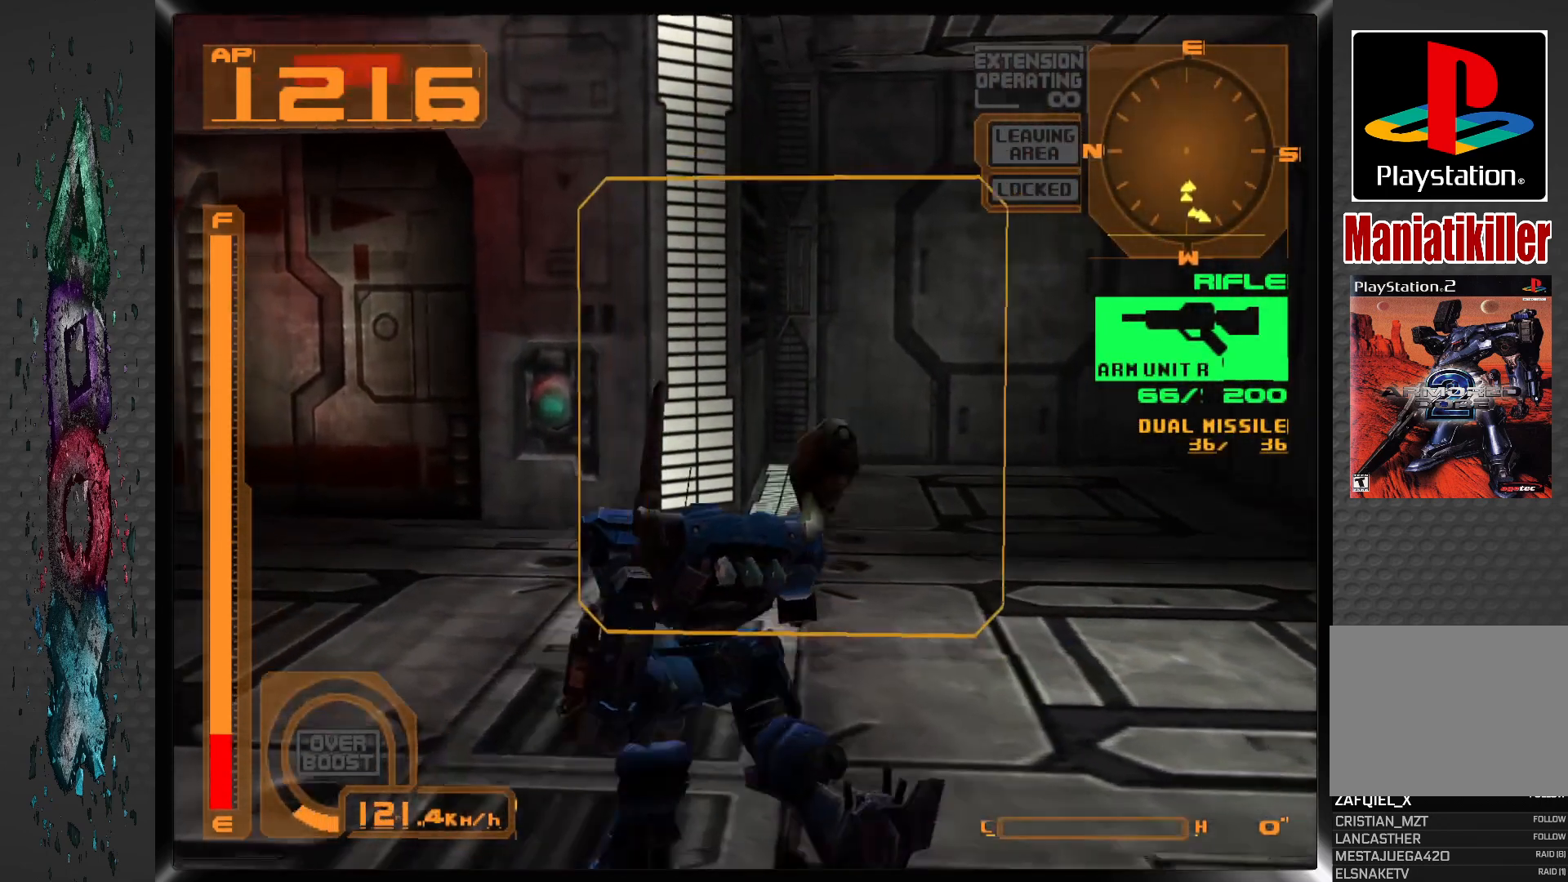
Gameplay with a controller (PlayStation layout); each line is a JSON object with the inputs held at the frame after it. "events" lists button and stick changes between this image and that frame as [ms after this image, input, new state], when the widget could be followed in between.
{"buttons": ["L1", "DPAD_UP"], "left_stick": "center", "right_stick": "center", "events": [[17, "L1", "down"]]}
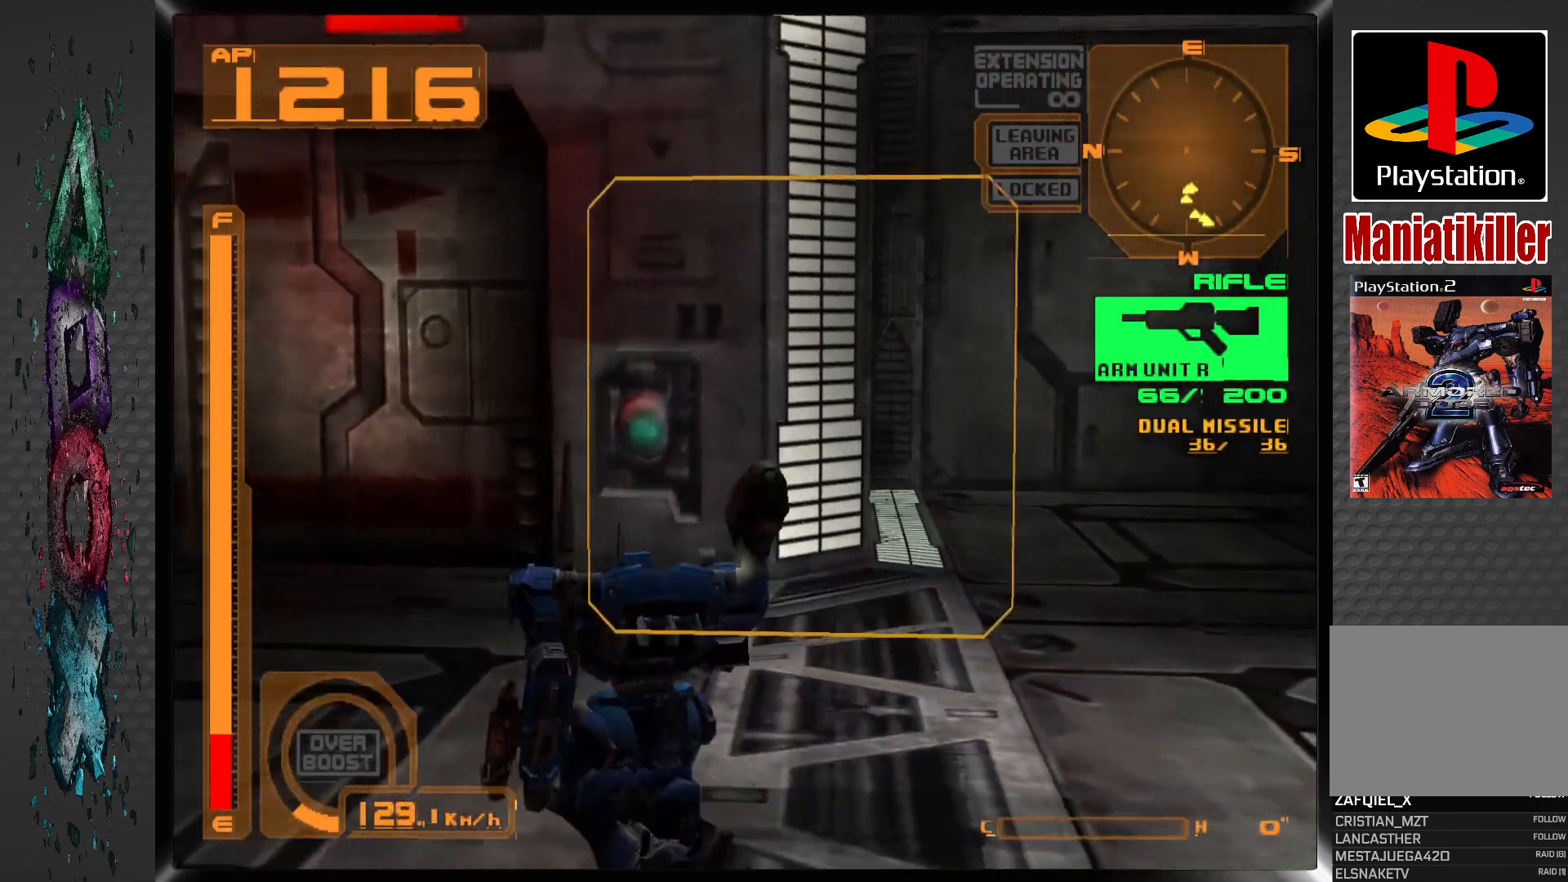
{"buttons": ["CIRCLE", "DPAD_UP"], "left_stick": "center", "right_stick": "center", "events": [[17, "L1", "up"], [500, "CIRCLE", "down"]]}
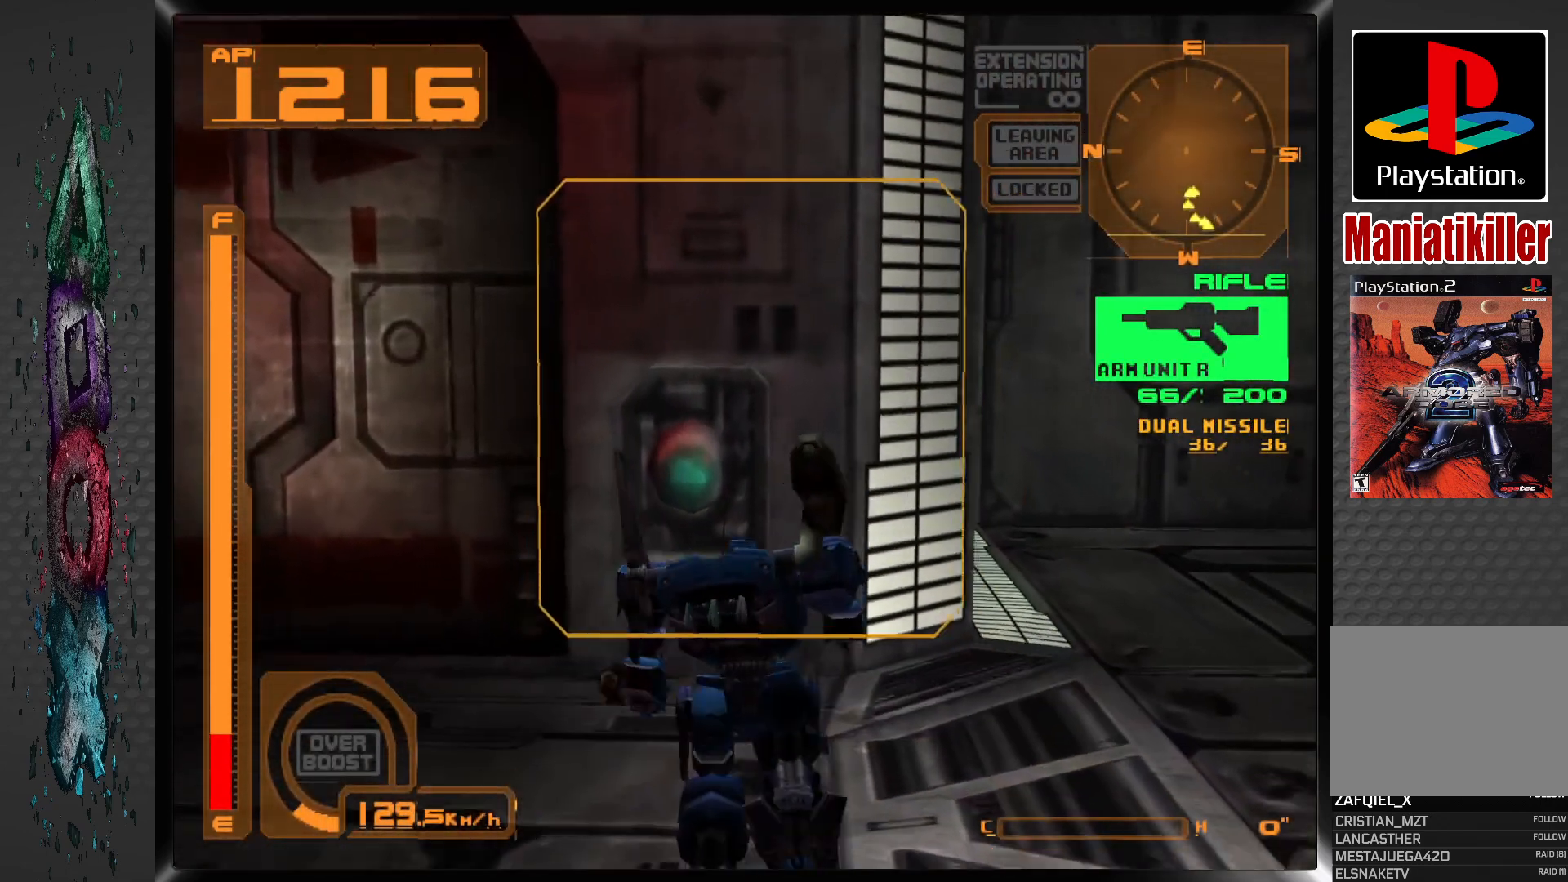
{"buttons": [], "left_stick": "center", "right_stick": "center", "events": [[67, "DPAD_UP", "up"], [100, "CIRCLE", "up"]]}
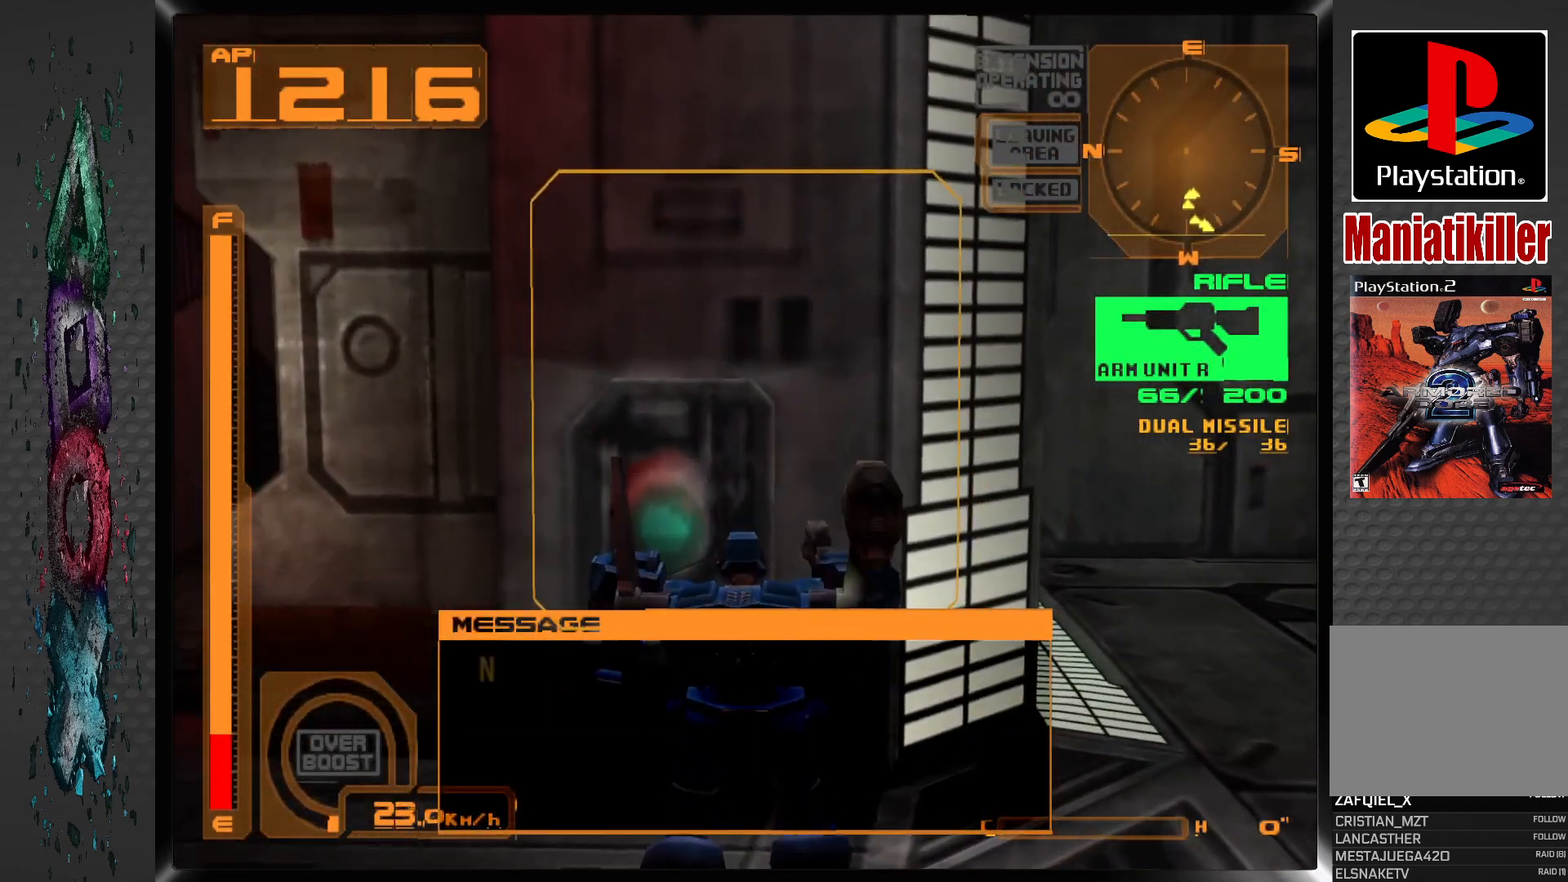
{"buttons": [], "left_stick": "center", "right_stick": "center", "events": [[300, "DPAD_LEFT", "down"], [450, "DPAD_LEFT", "up"]]}
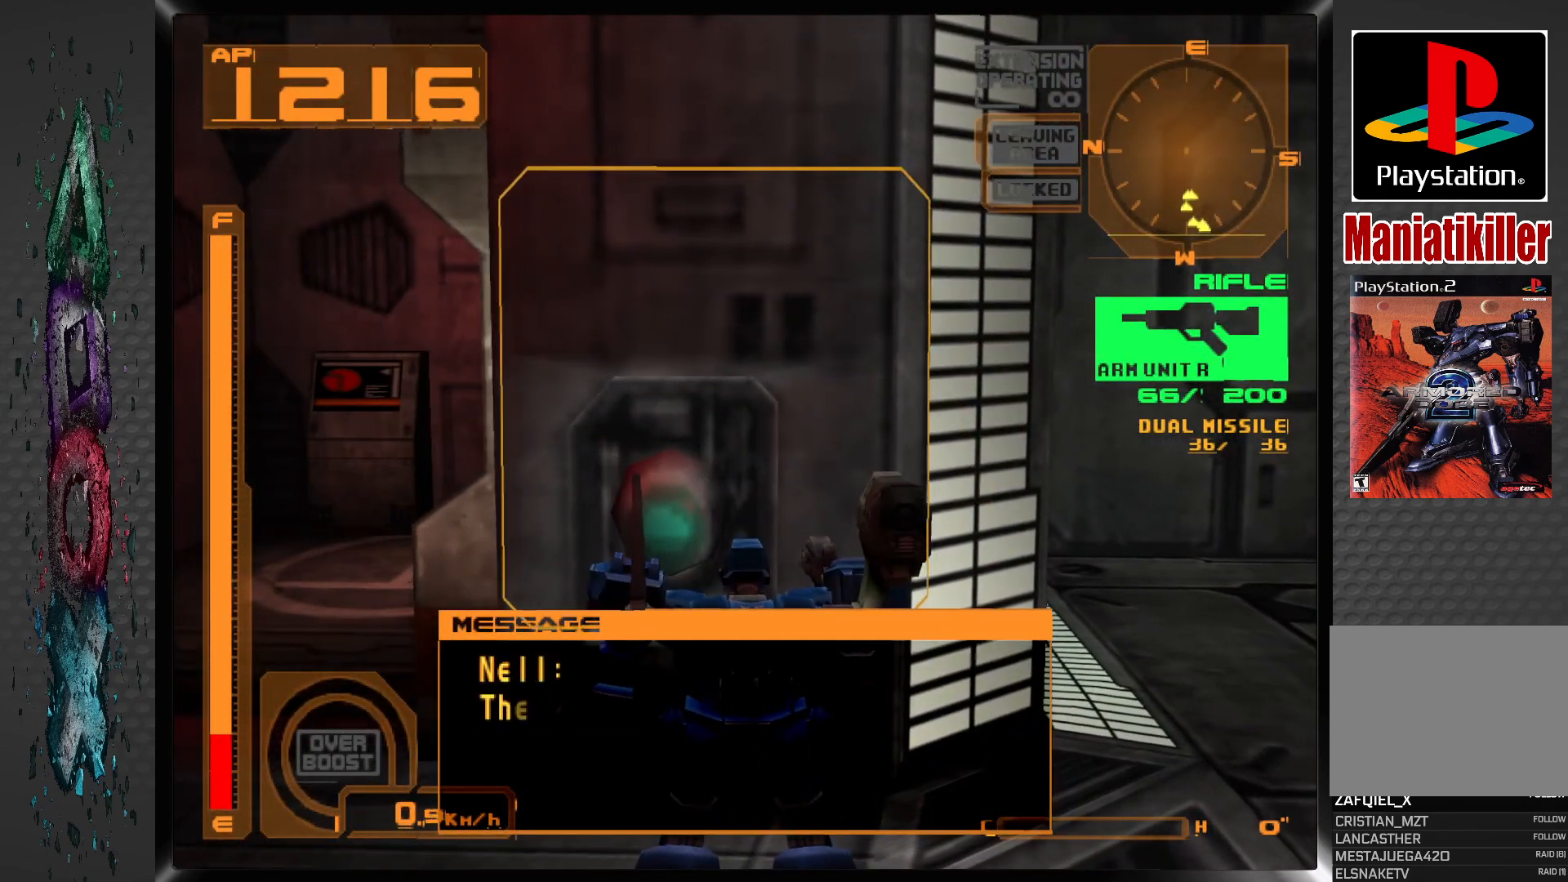
{"buttons": ["L1", "DPAD_UP"], "left_stick": "center", "right_stick": "center", "events": [[167, "L1", "down"], [467, "DPAD_UP", "down"]]}
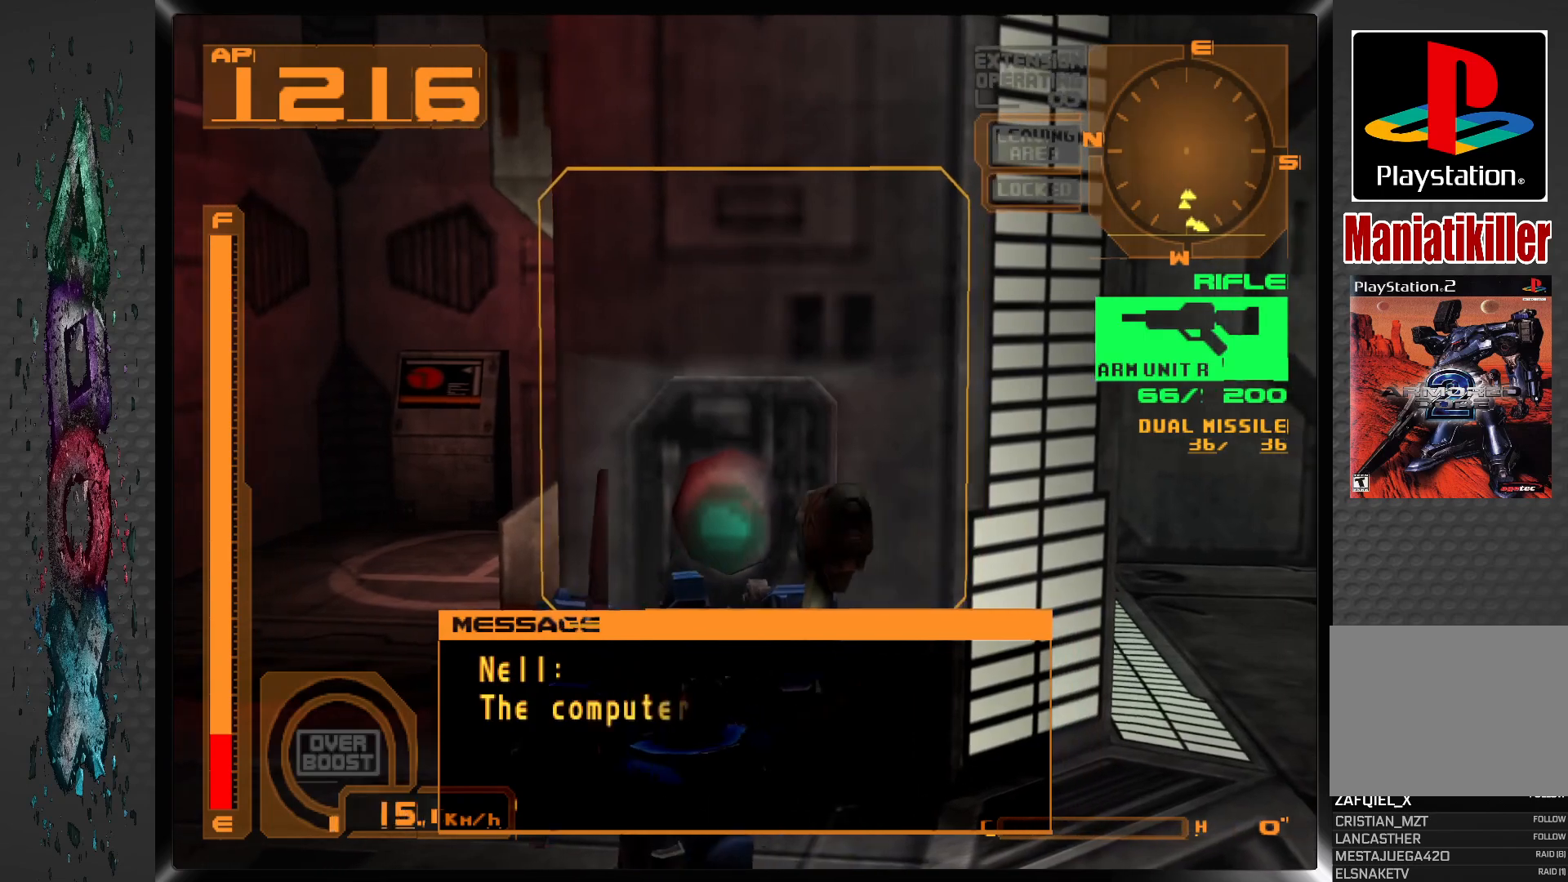
{"buttons": ["DPAD_UP"], "left_stick": "center", "right_stick": "center", "events": [[500, "L1", "up"]]}
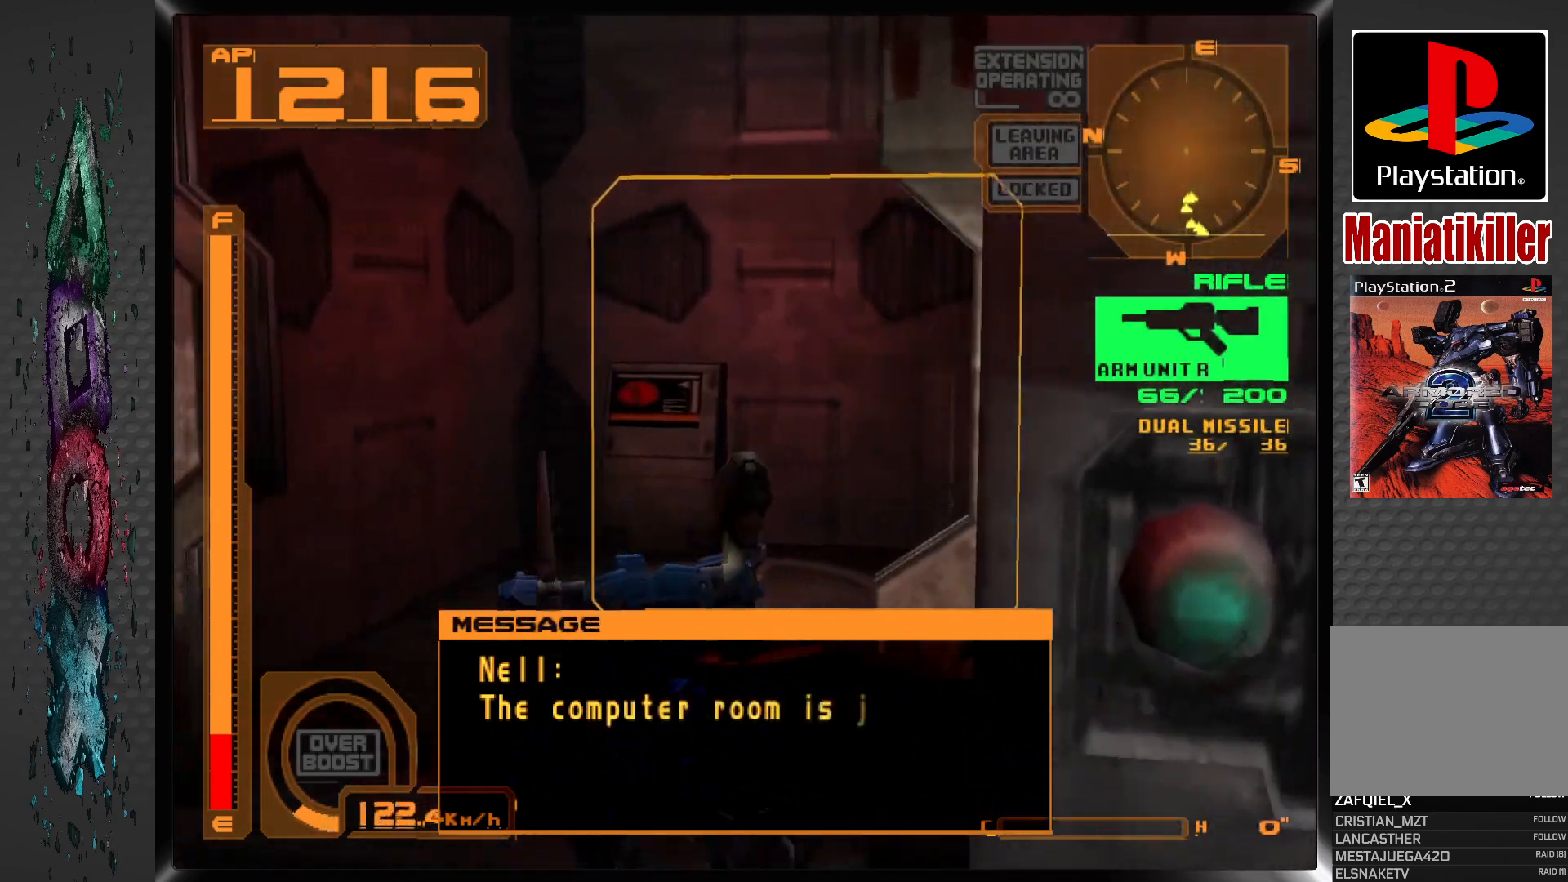
{"buttons": ["DPAD_UP"], "left_stick": "center", "right_stick": "center", "events": []}
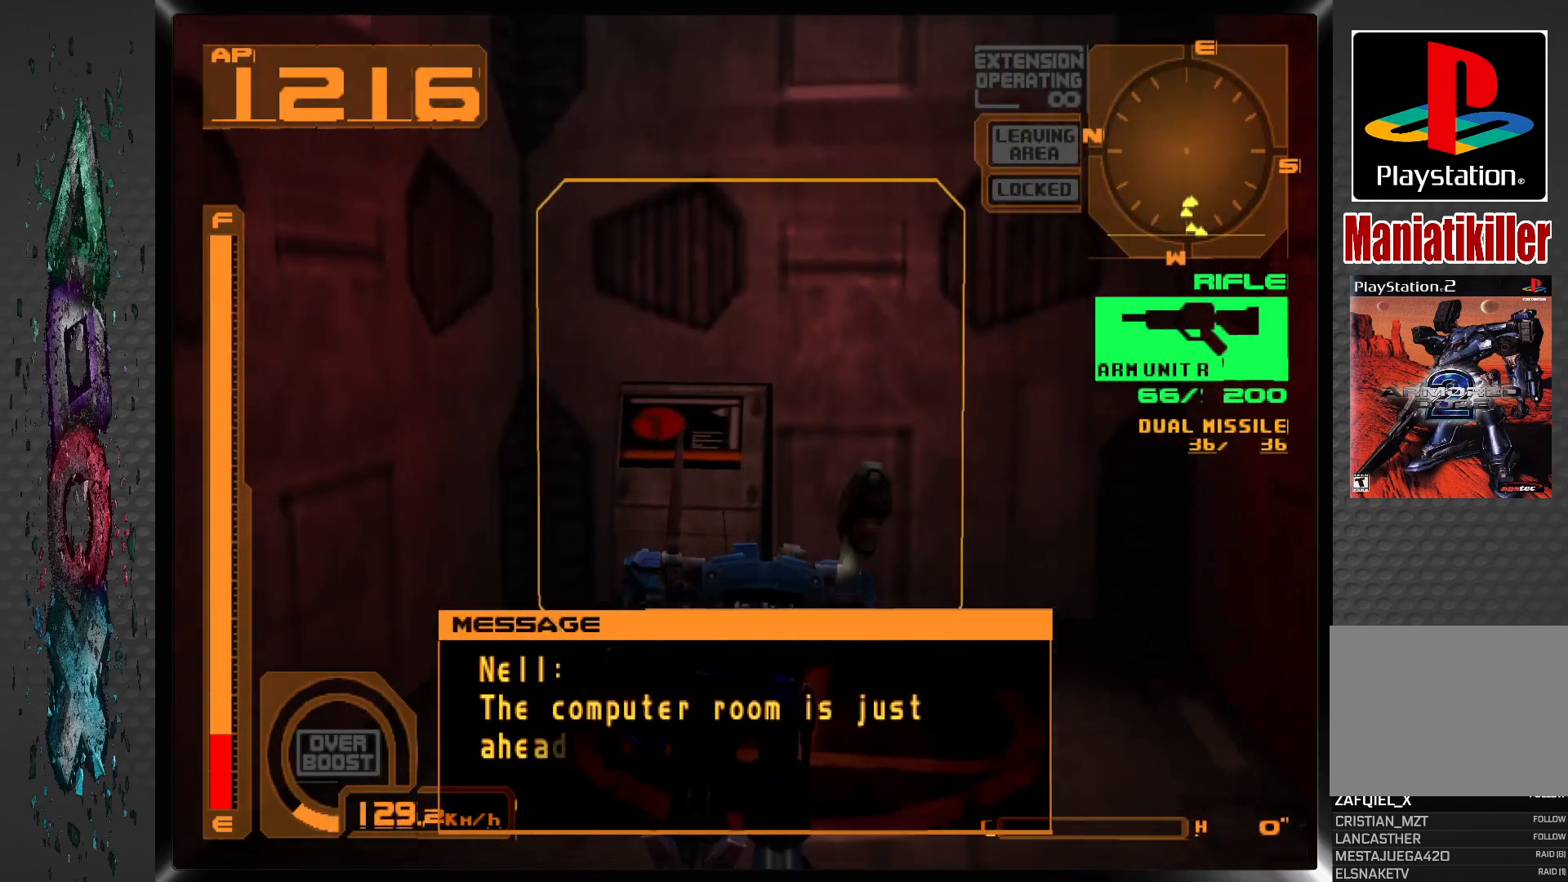
{"buttons": ["DPAD_UP"], "left_stick": "center", "right_stick": "center", "events": [[50, "DPAD_LEFT", "down"], [167, "L1", "down"], [183, "DPAD_LEFT", "up"], [267, "L1", "up"]]}
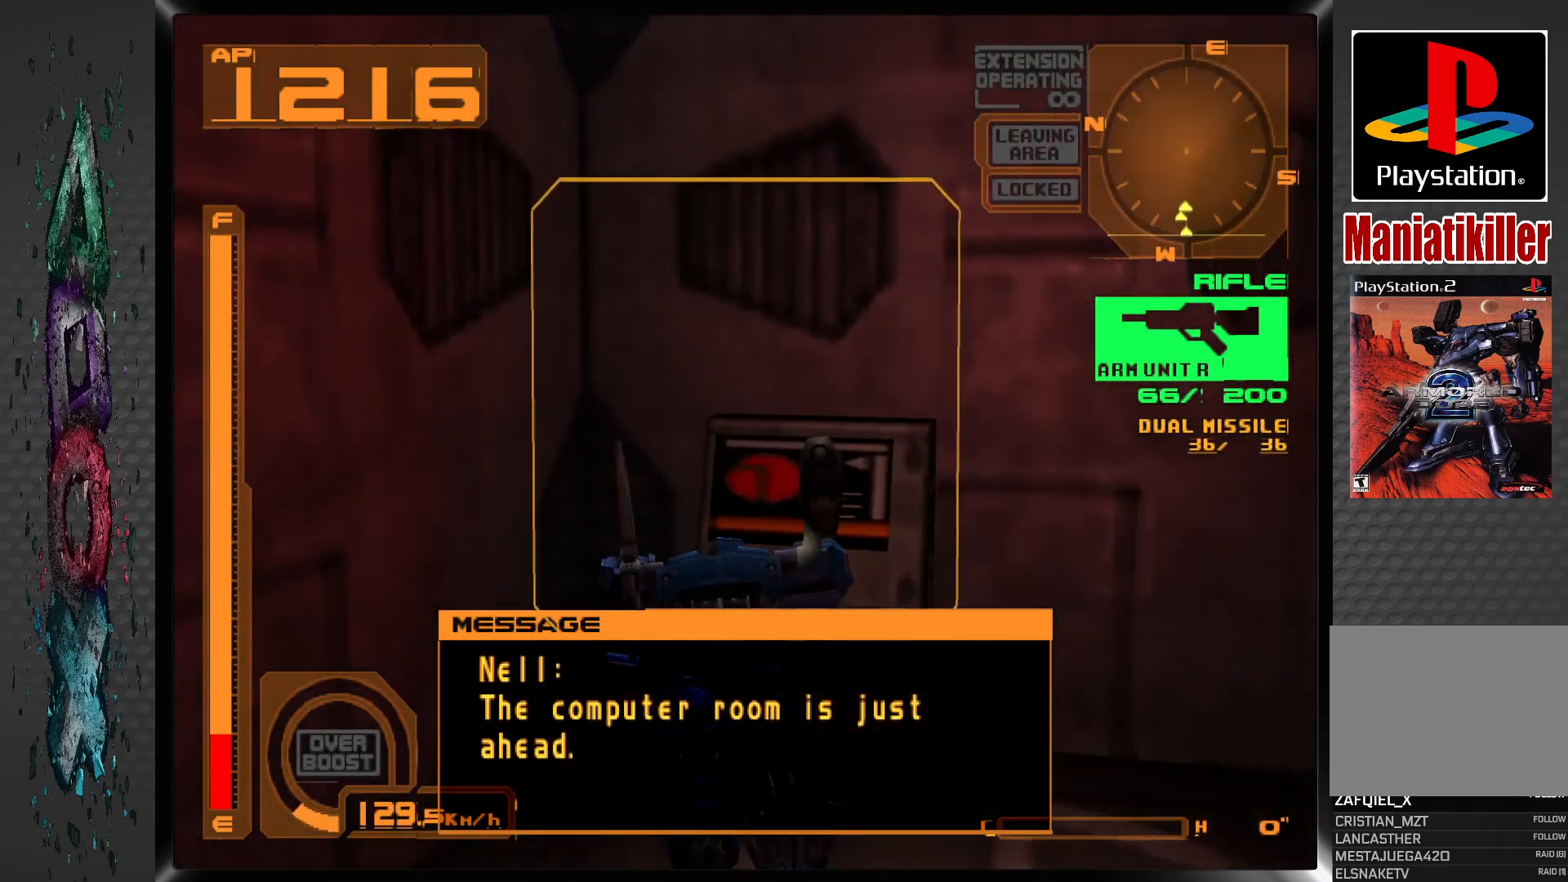
{"buttons": [], "left_stick": "center", "right_stick": "center", "events": [[200, "DPAD_UP", "up"], [267, "CIRCLE", "down"], [417, "CIRCLE", "up"]]}
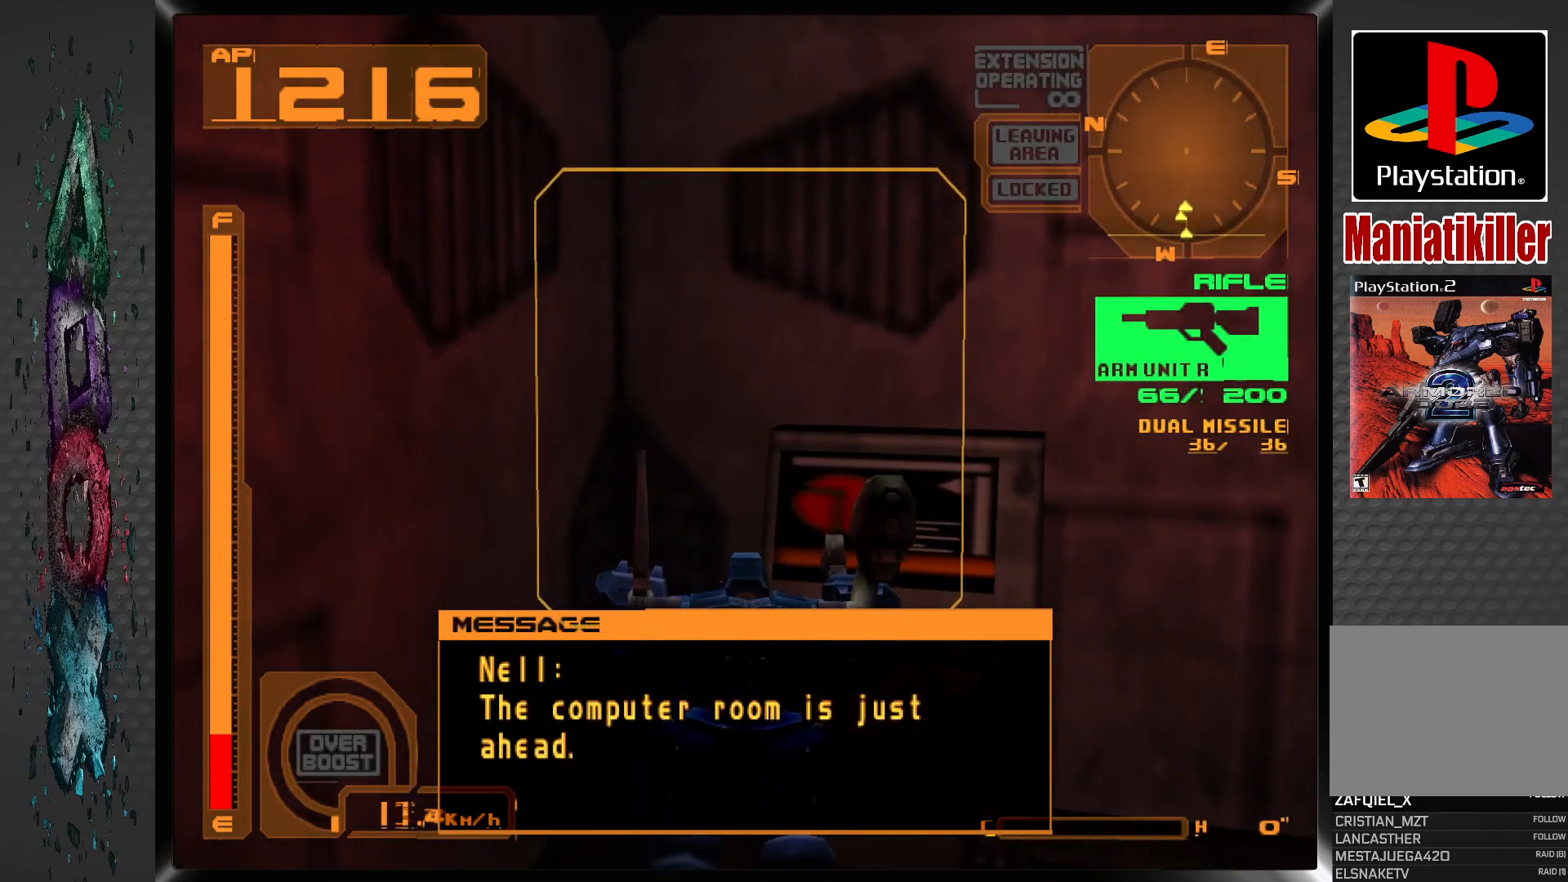
{"buttons": ["DPAD_RIGHT"], "left_stick": "center", "right_stick": "center", "events": [[133, "DPAD_RIGHT", "down"]]}
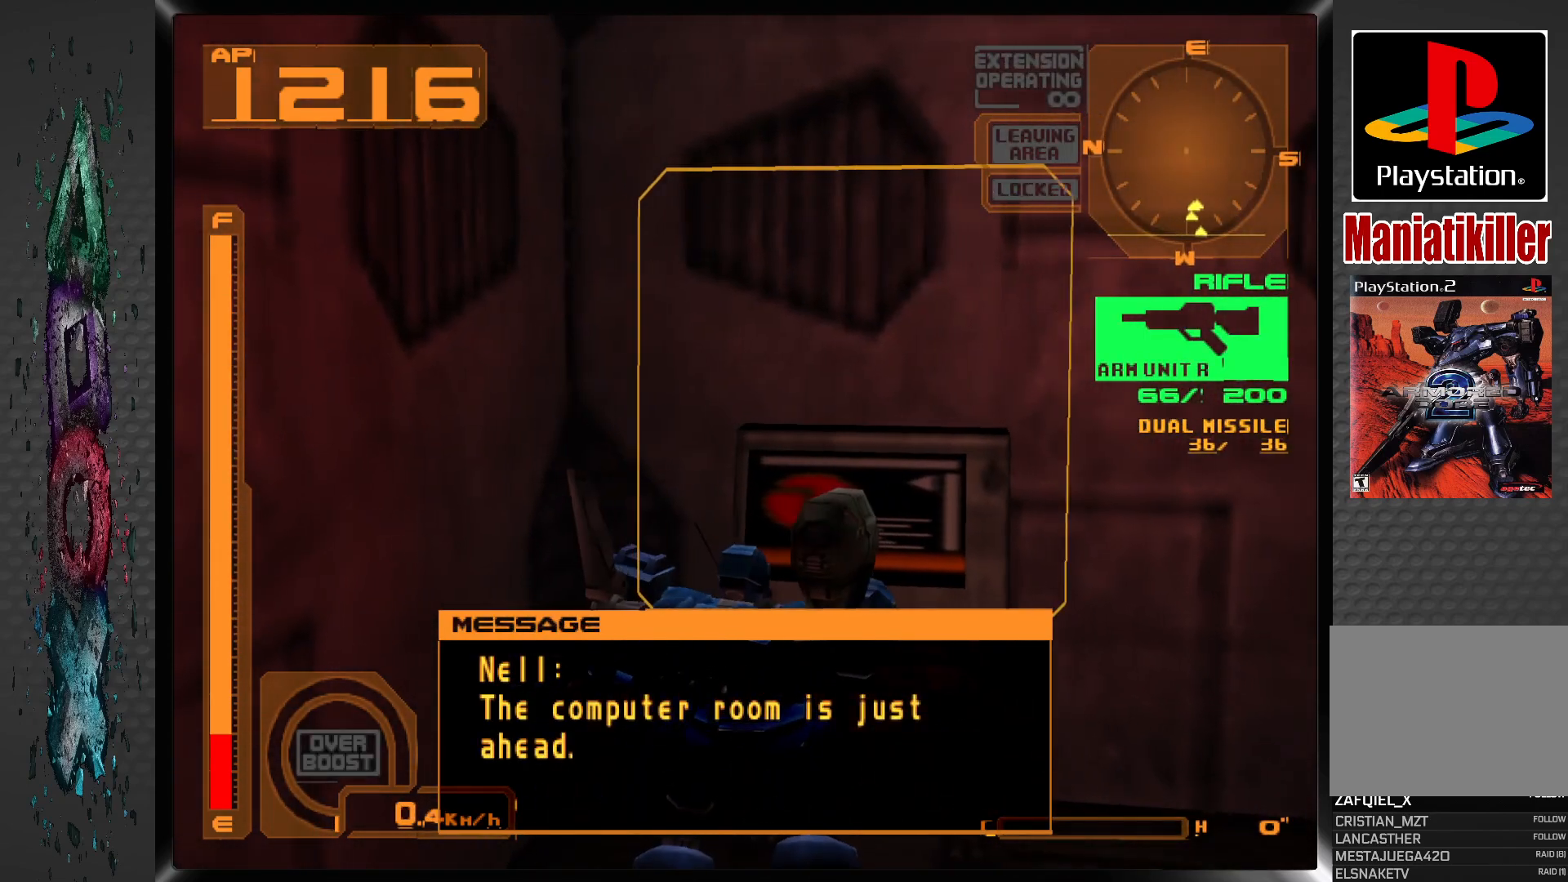
{"buttons": ["DPAD_RIGHT"], "left_stick": "center", "right_stick": "center", "events": []}
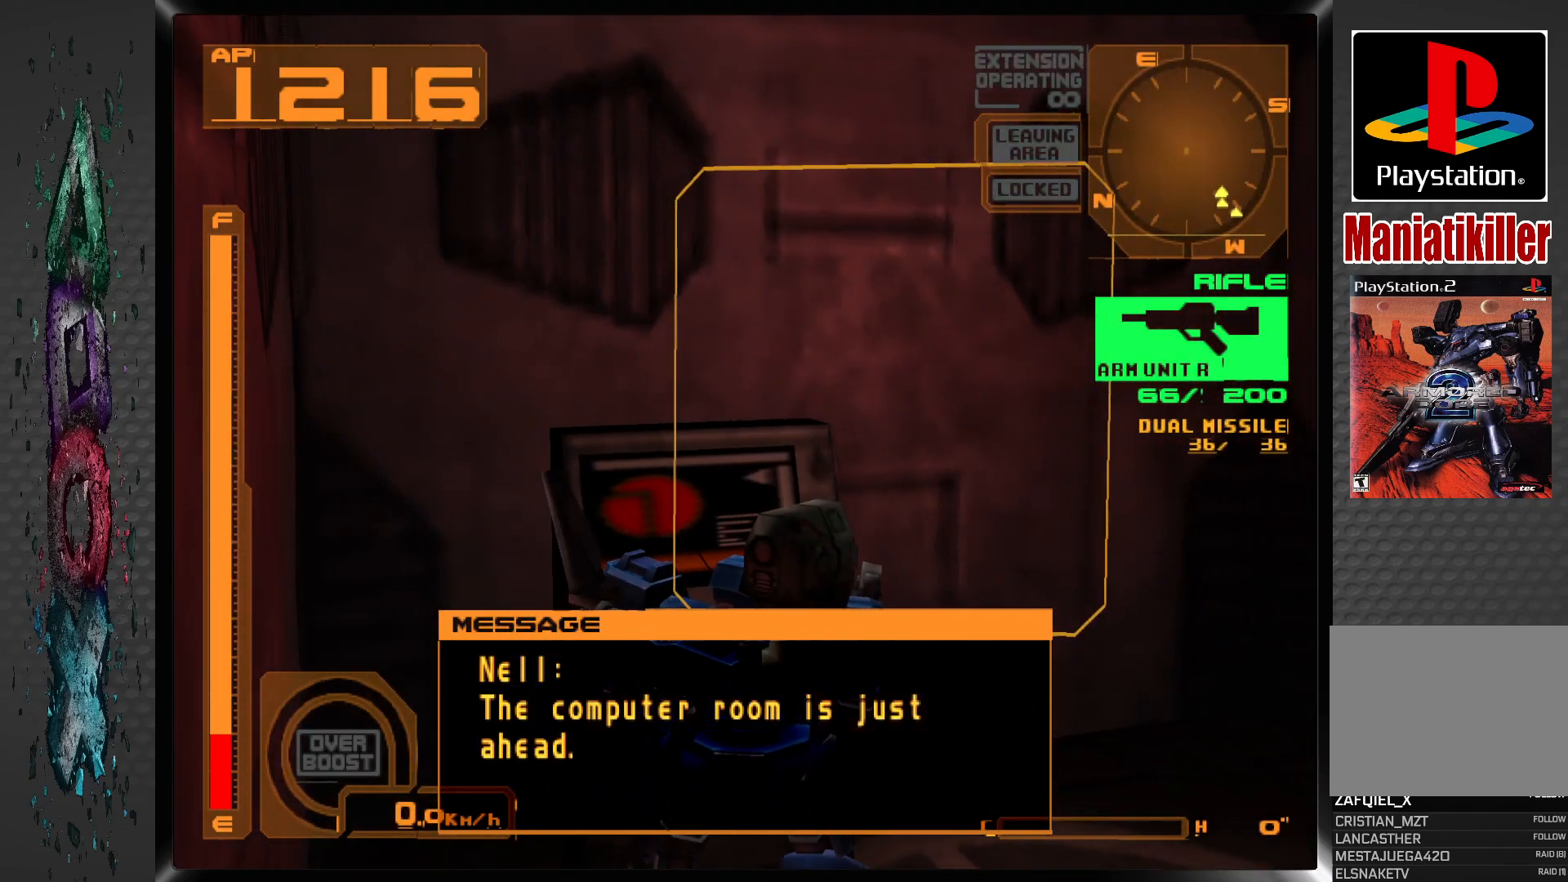
{"buttons": ["DPAD_RIGHT"], "left_stick": "center", "right_stick": "center", "events": []}
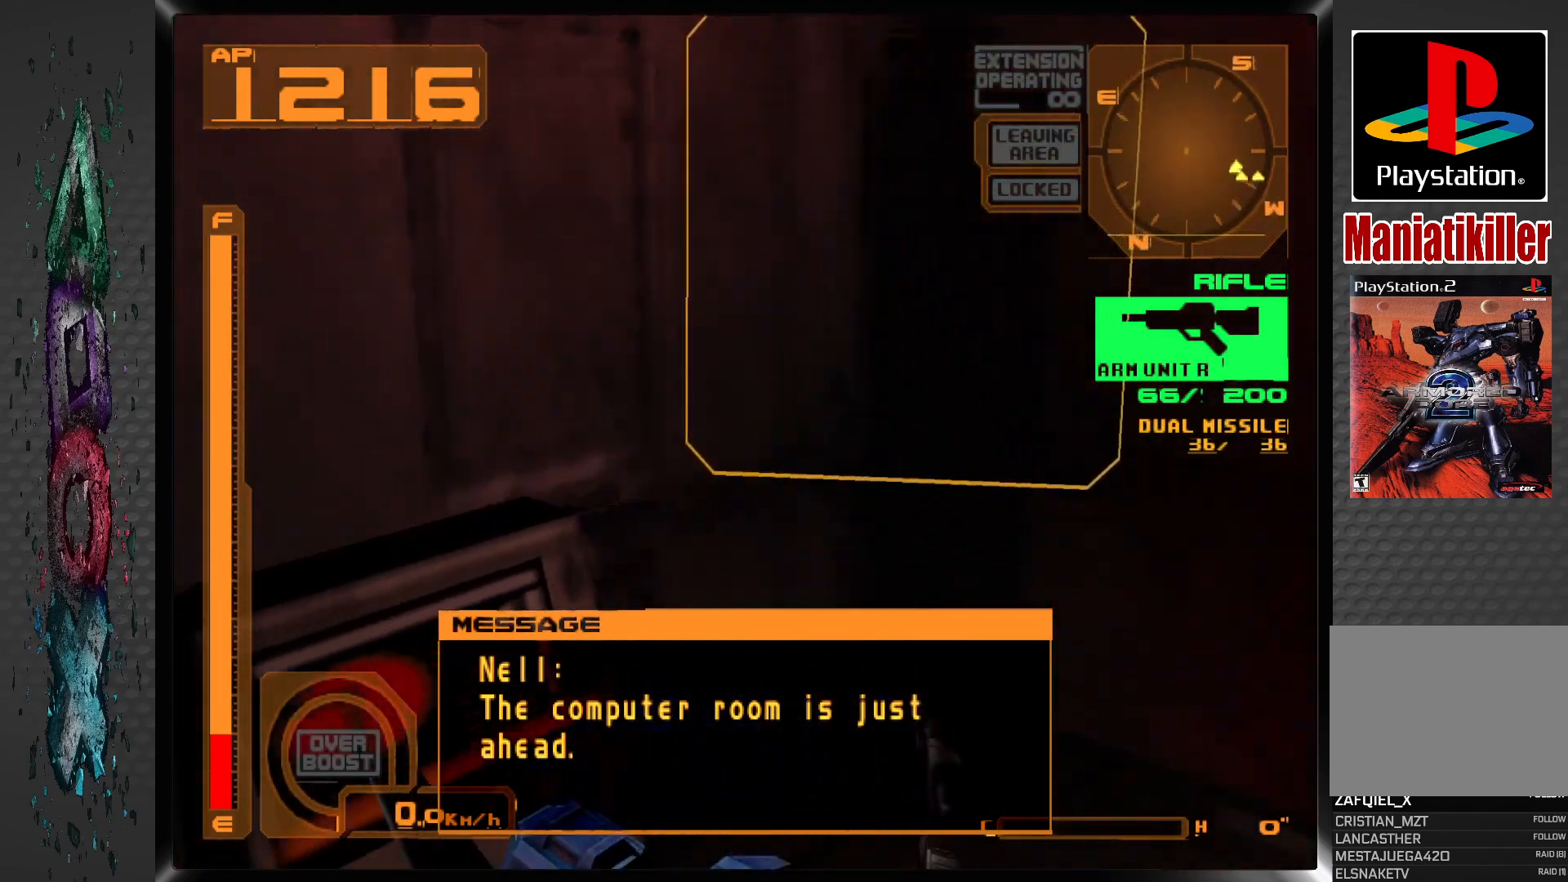
{"buttons": ["DPAD_RIGHT"], "left_stick": "center", "right_stick": "center", "events": []}
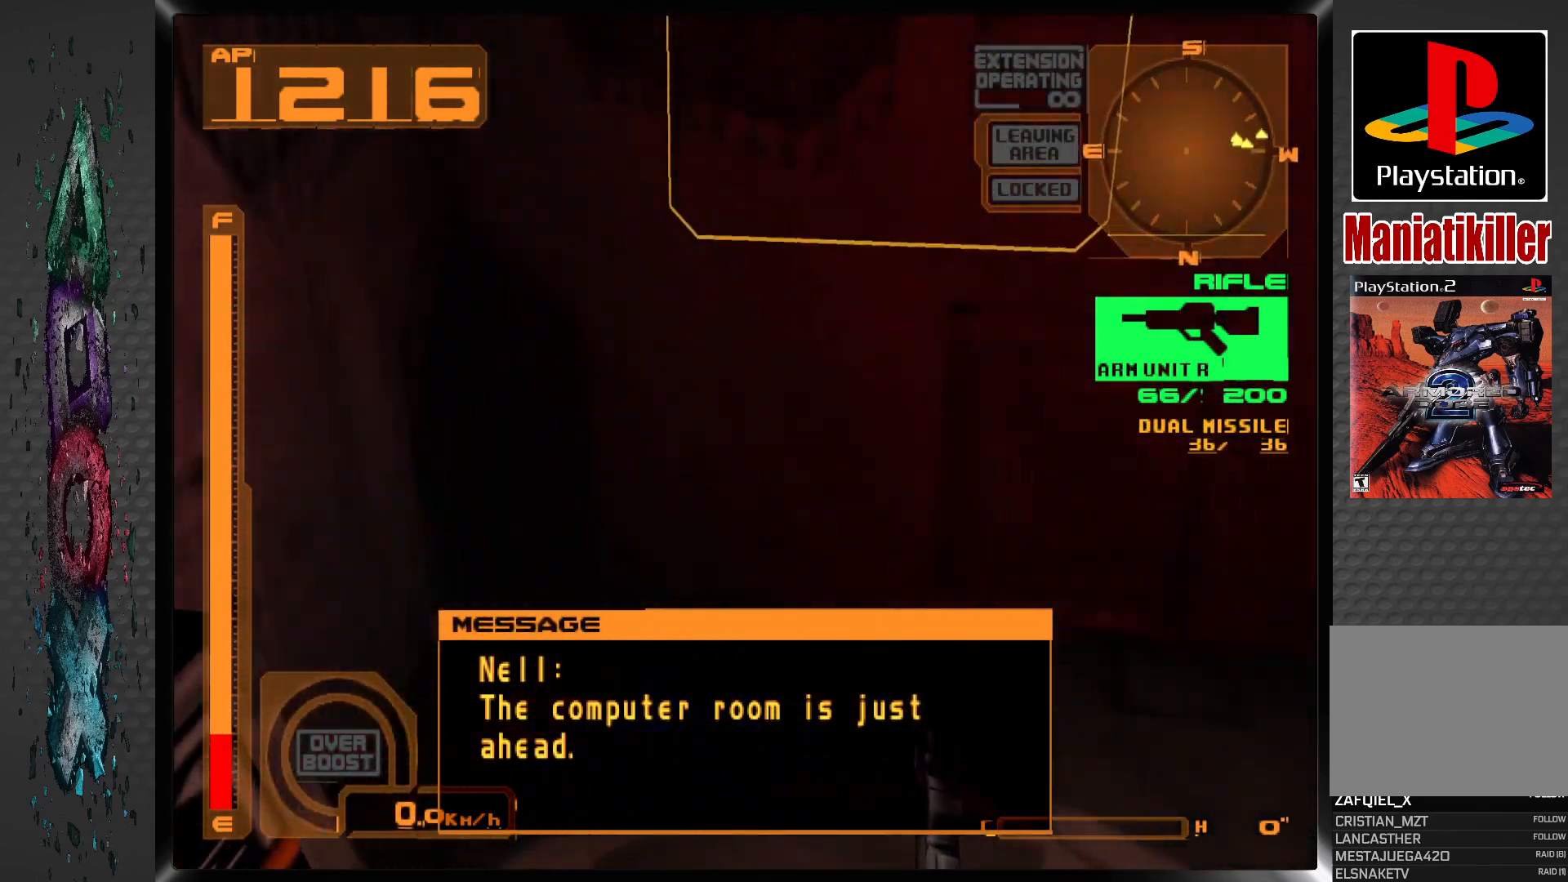
{"buttons": ["DPAD_RIGHT"], "left_stick": "center", "right_stick": "center", "events": []}
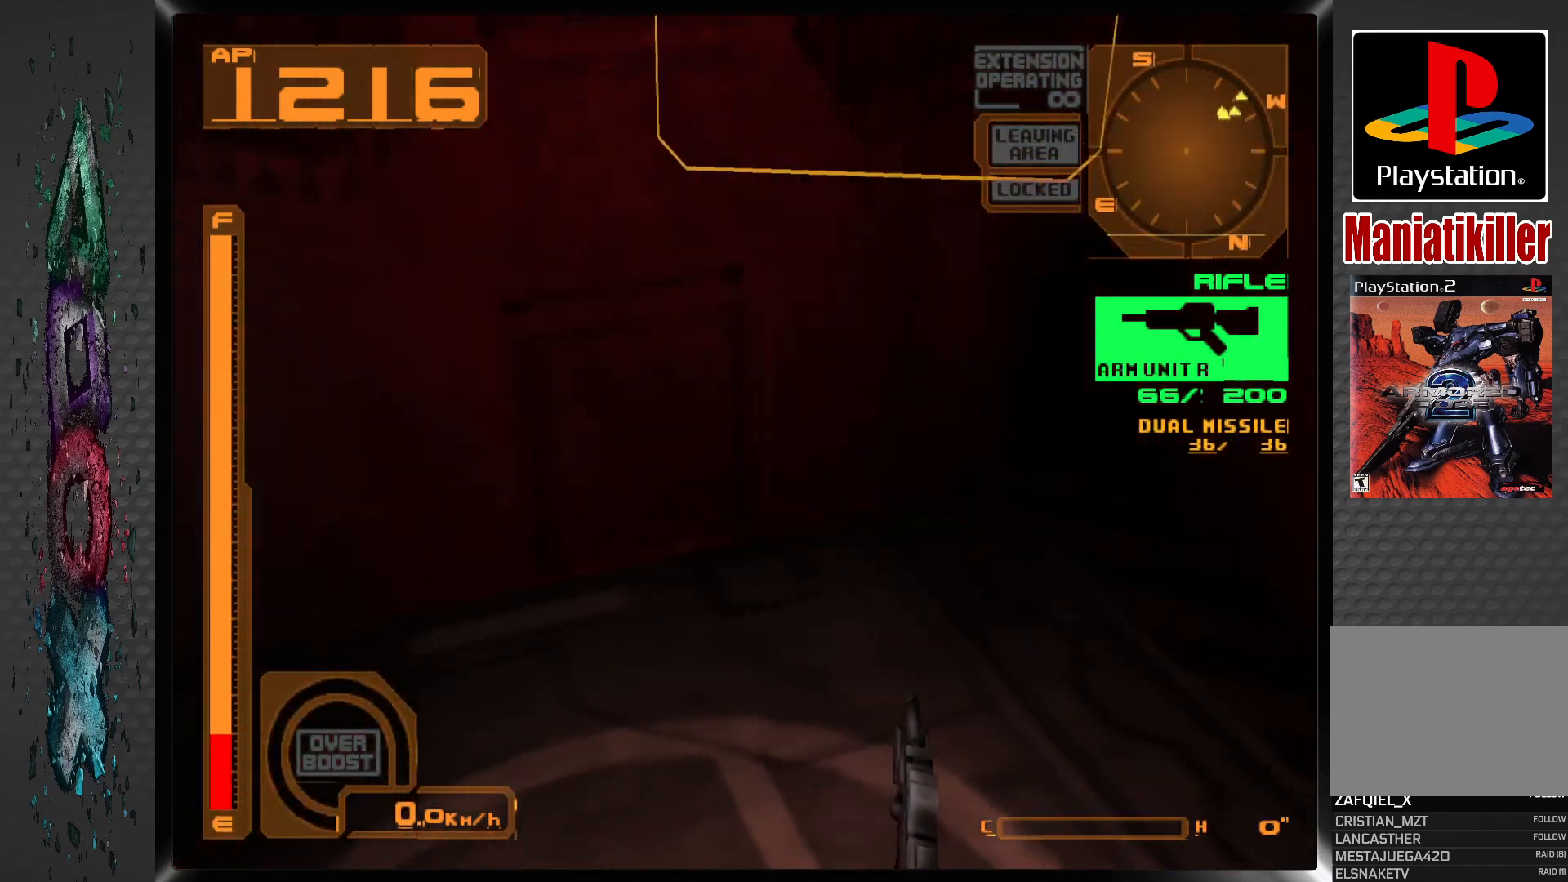
{"buttons": ["DPAD_RIGHT"], "left_stick": "center", "right_stick": "center", "events": []}
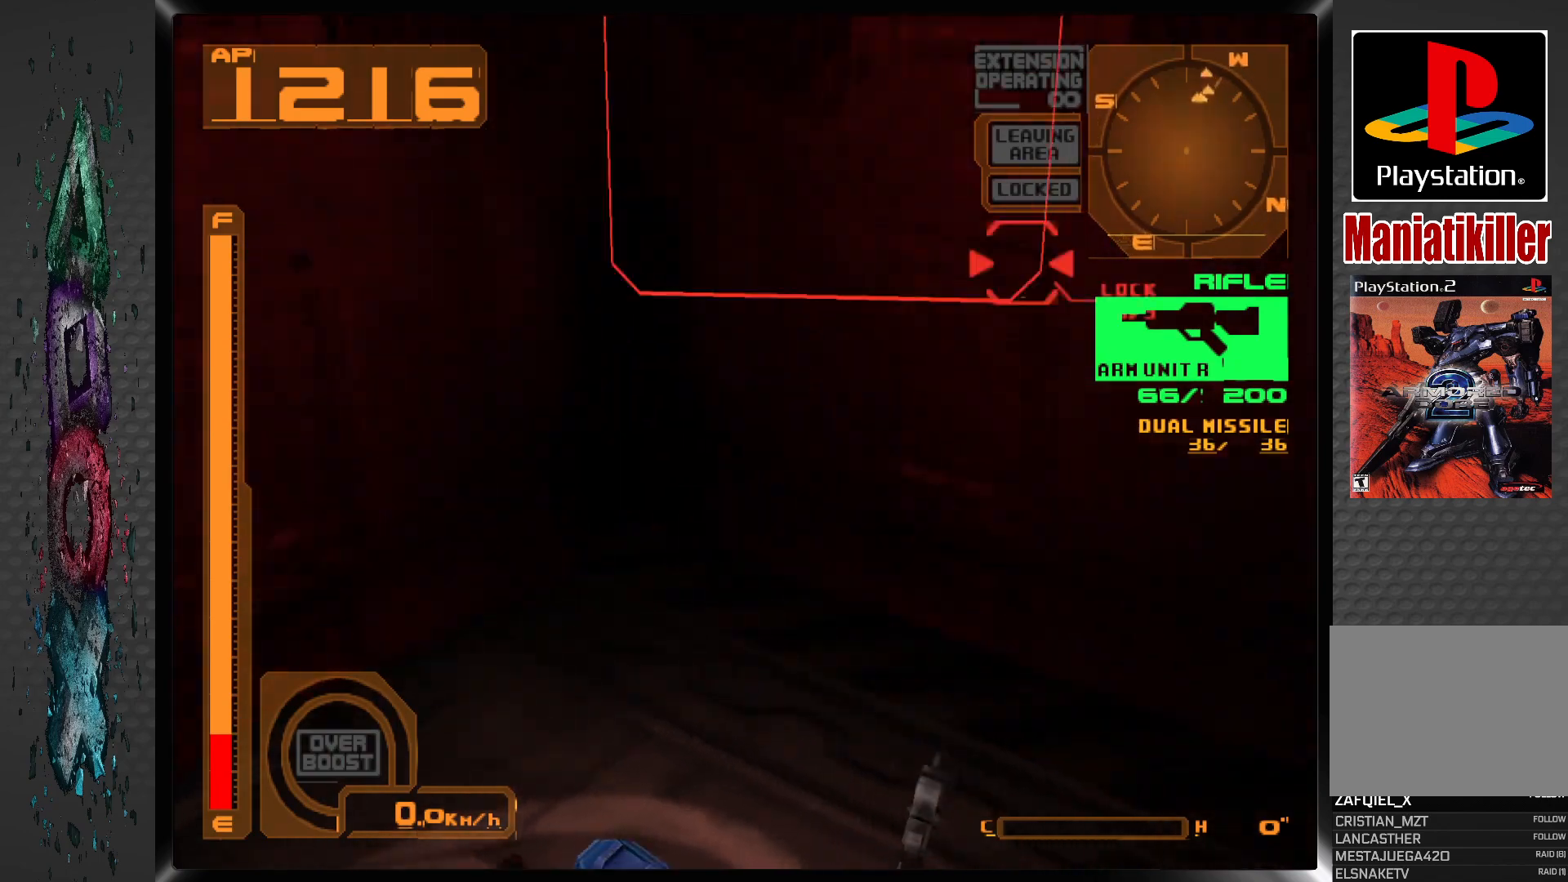
{"buttons": [], "left_stick": "center", "right_stick": "center", "events": [[233, "DPAD_RIGHT", "up"]]}
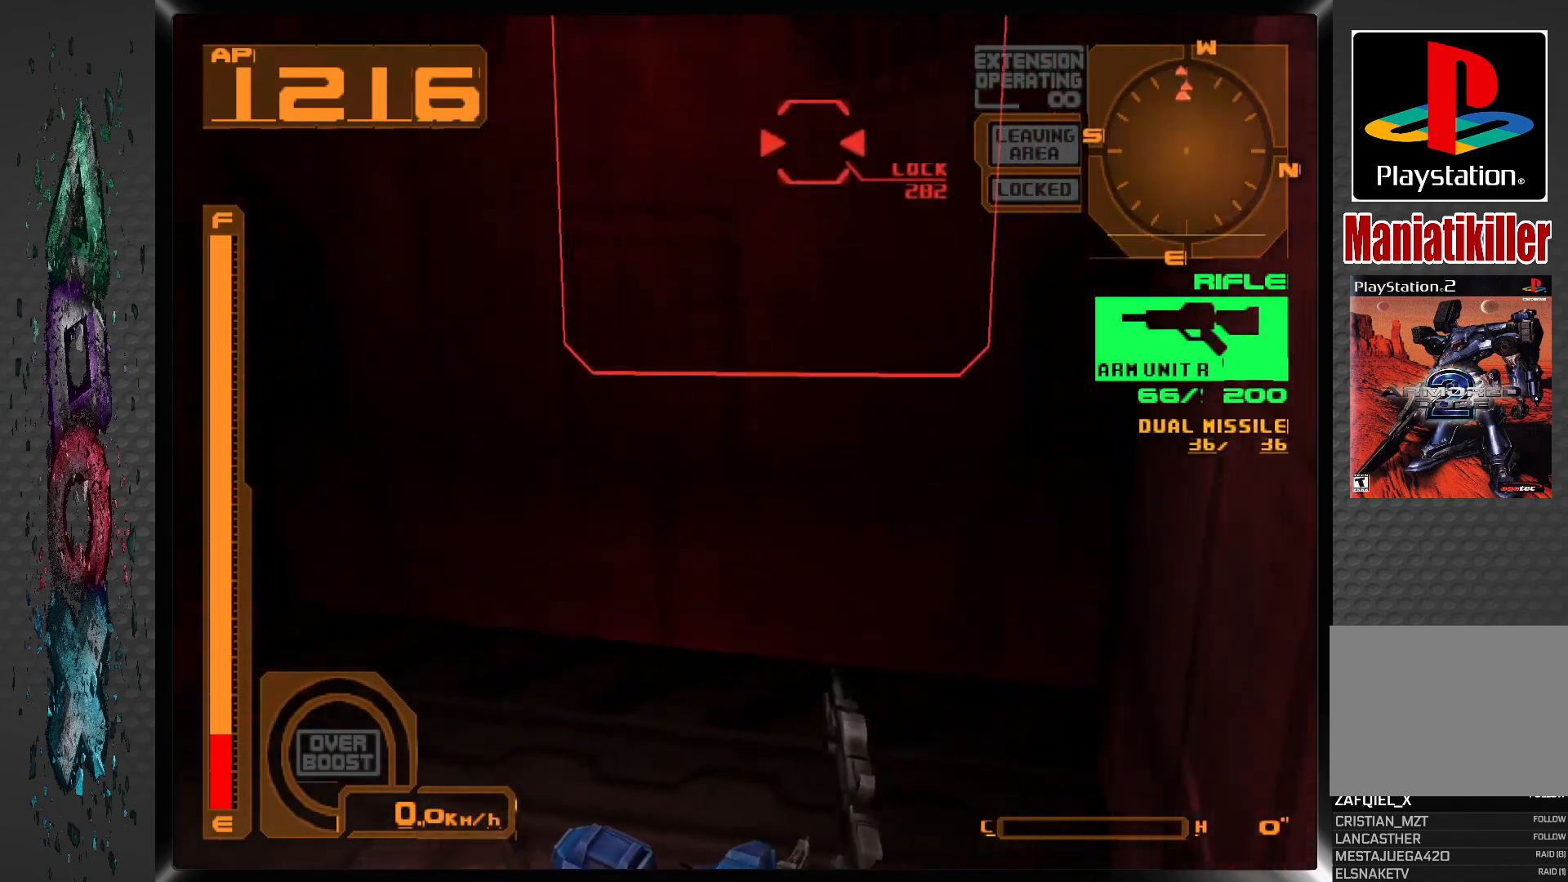
{"buttons": [], "left_stick": "center", "right_stick": "center", "events": []}
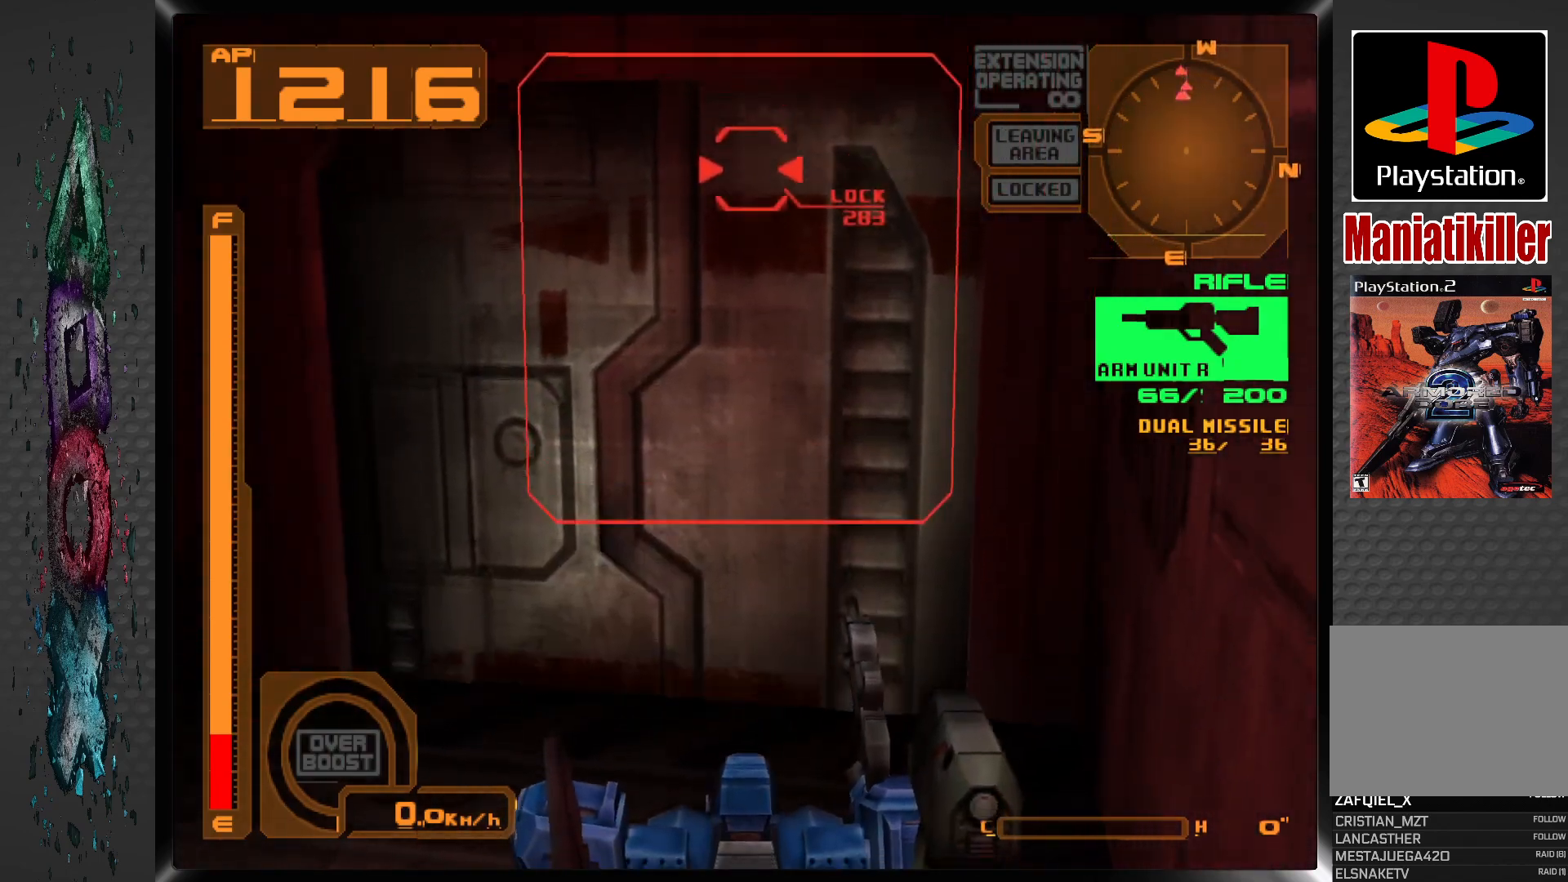
{"buttons": [], "left_stick": "center", "right_stick": "center", "events": [[233, "DPAD_RIGHT", "down"], [333, "DPAD_RIGHT", "up"]]}
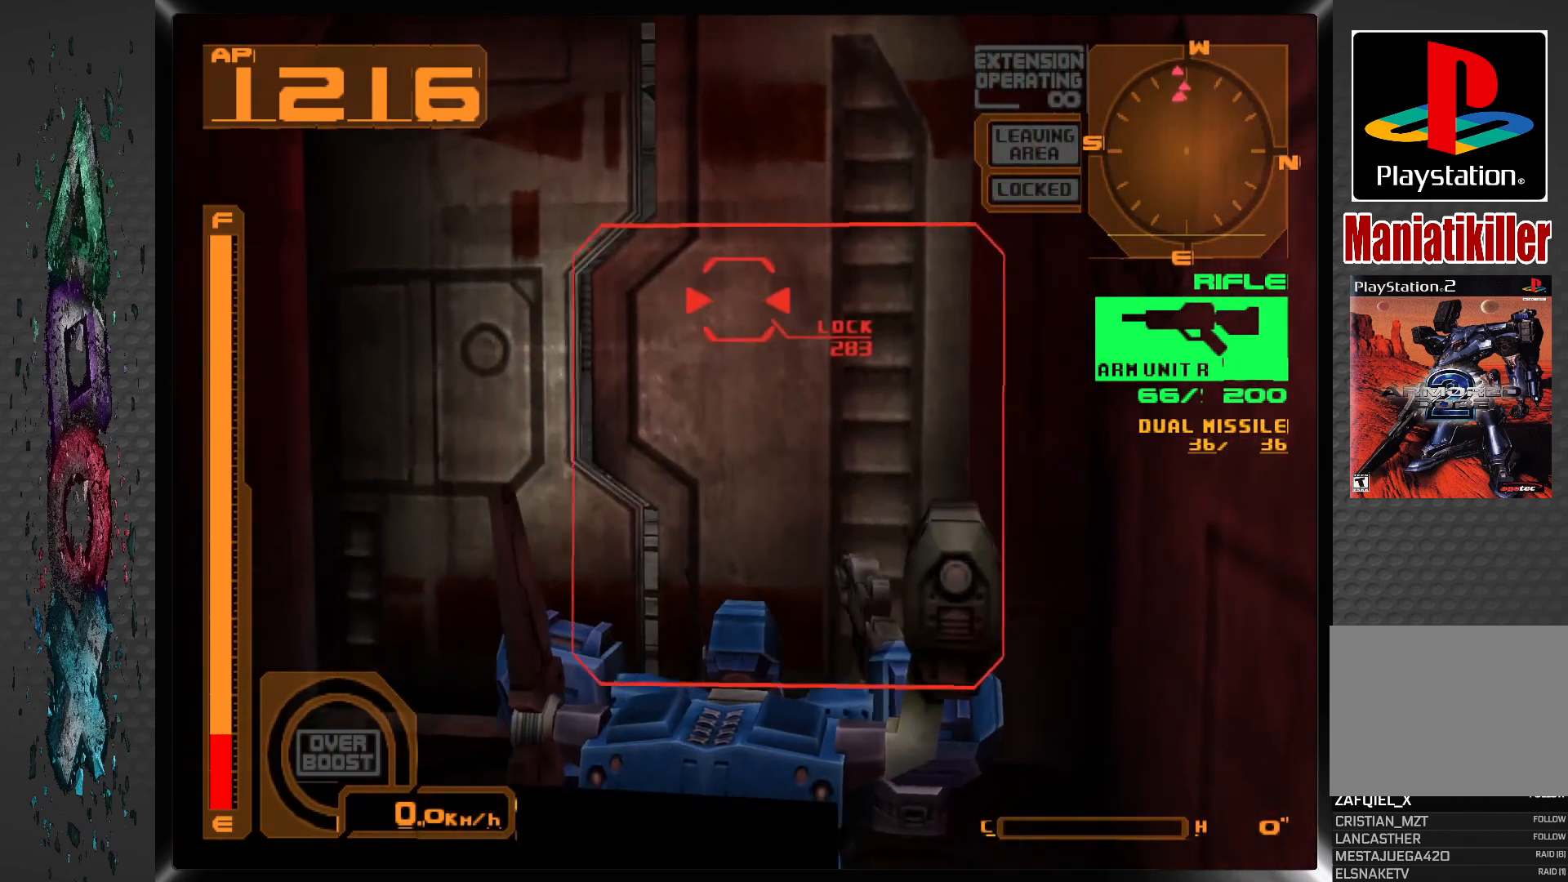
{"buttons": [], "left_stick": "center", "right_stick": "center", "events": [[33, "DPAD_UP", "down"], [483, "DPAD_UP", "up"]]}
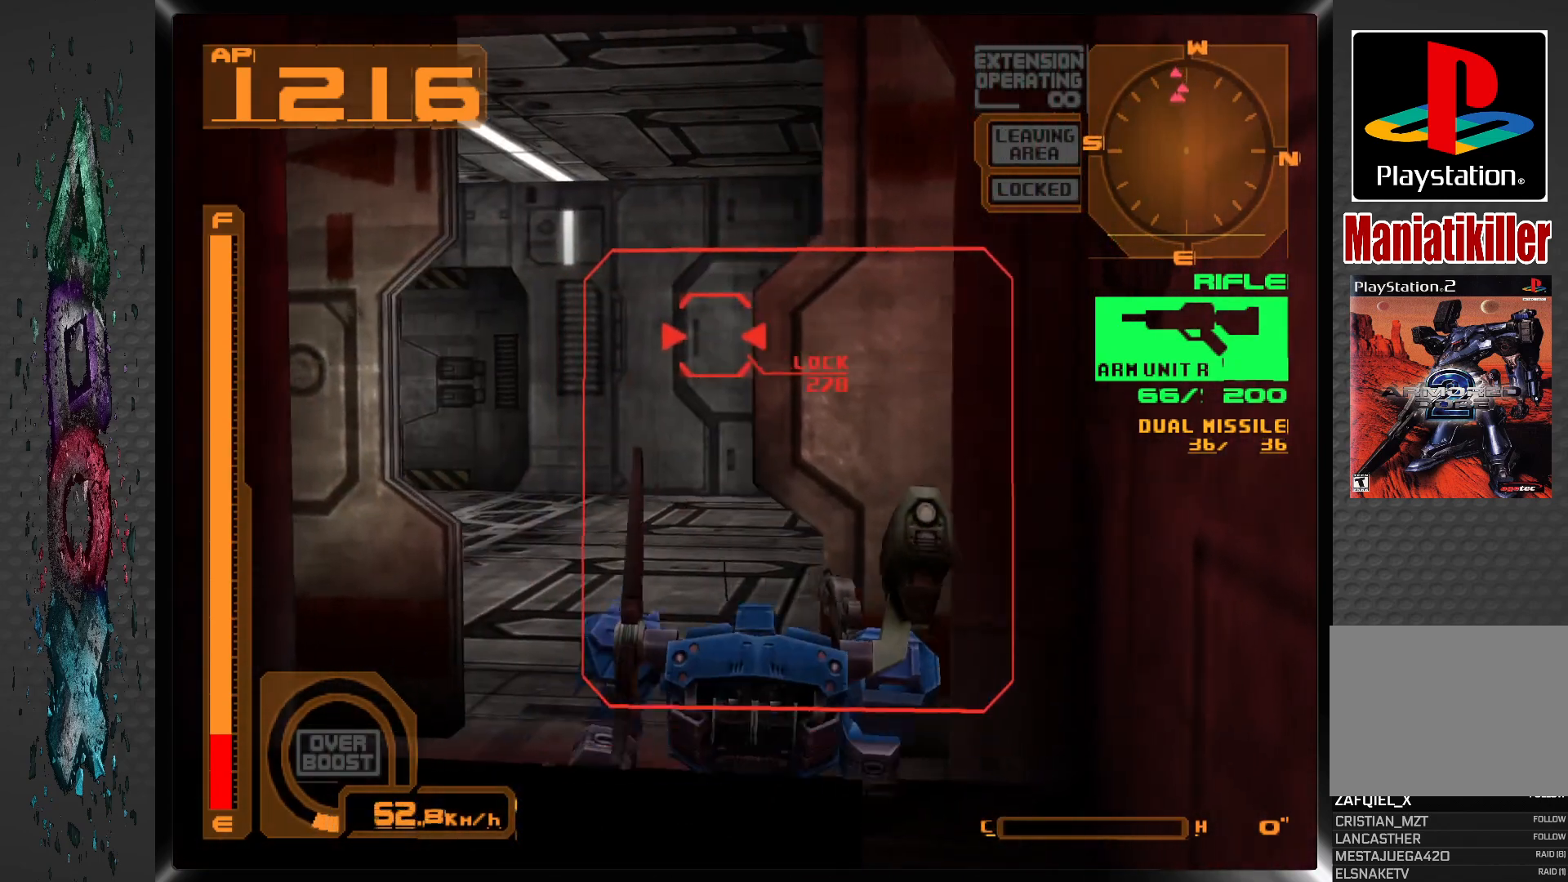
{"buttons": [], "left_stick": "center", "right_stick": "center", "events": []}
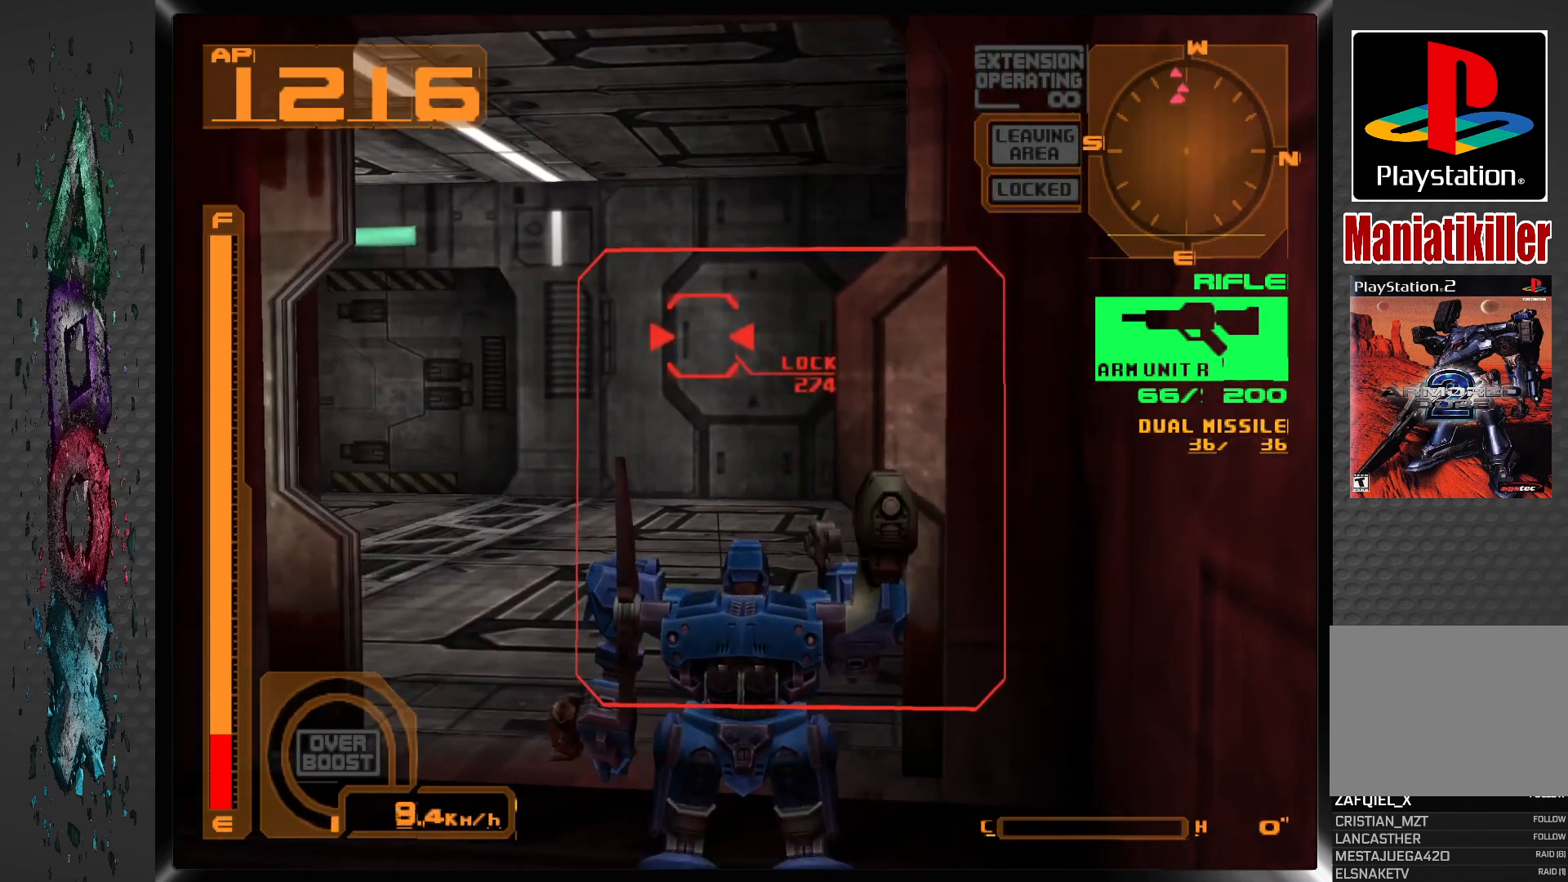
{"buttons": ["DPAD_UP", "DPAD_LEFT"], "left_stick": "center", "right_stick": "center", "events": [[117, "DPAD_LEFT", "down"], [183, "DPAD_UP", "down"]]}
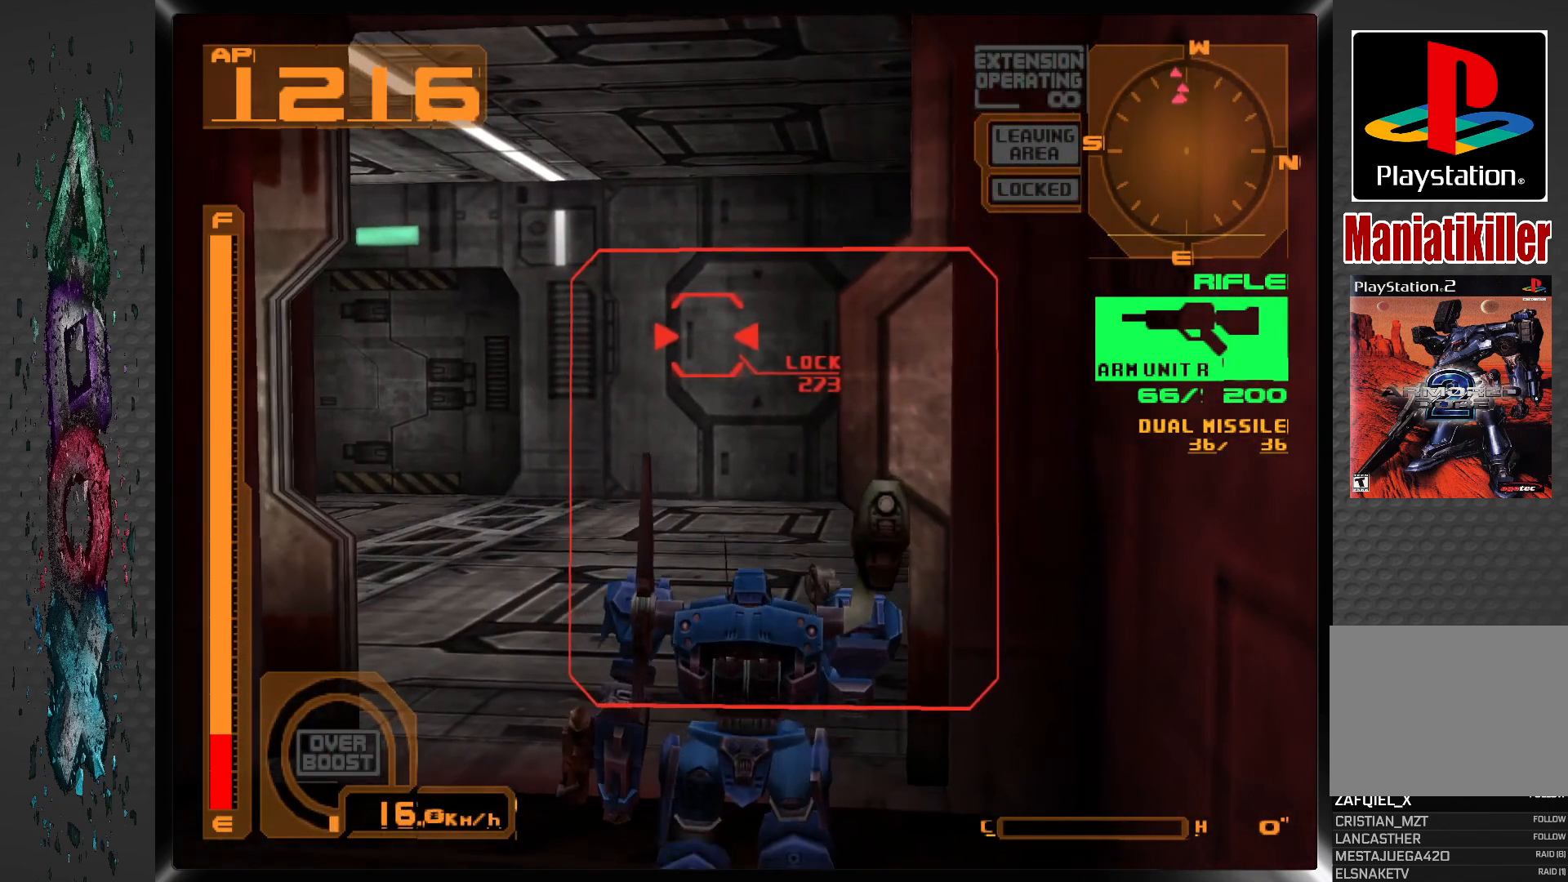
{"buttons": ["DPAD_UP"], "left_stick": "center", "right_stick": "center", "events": [[467, "DPAD_LEFT", "up"]]}
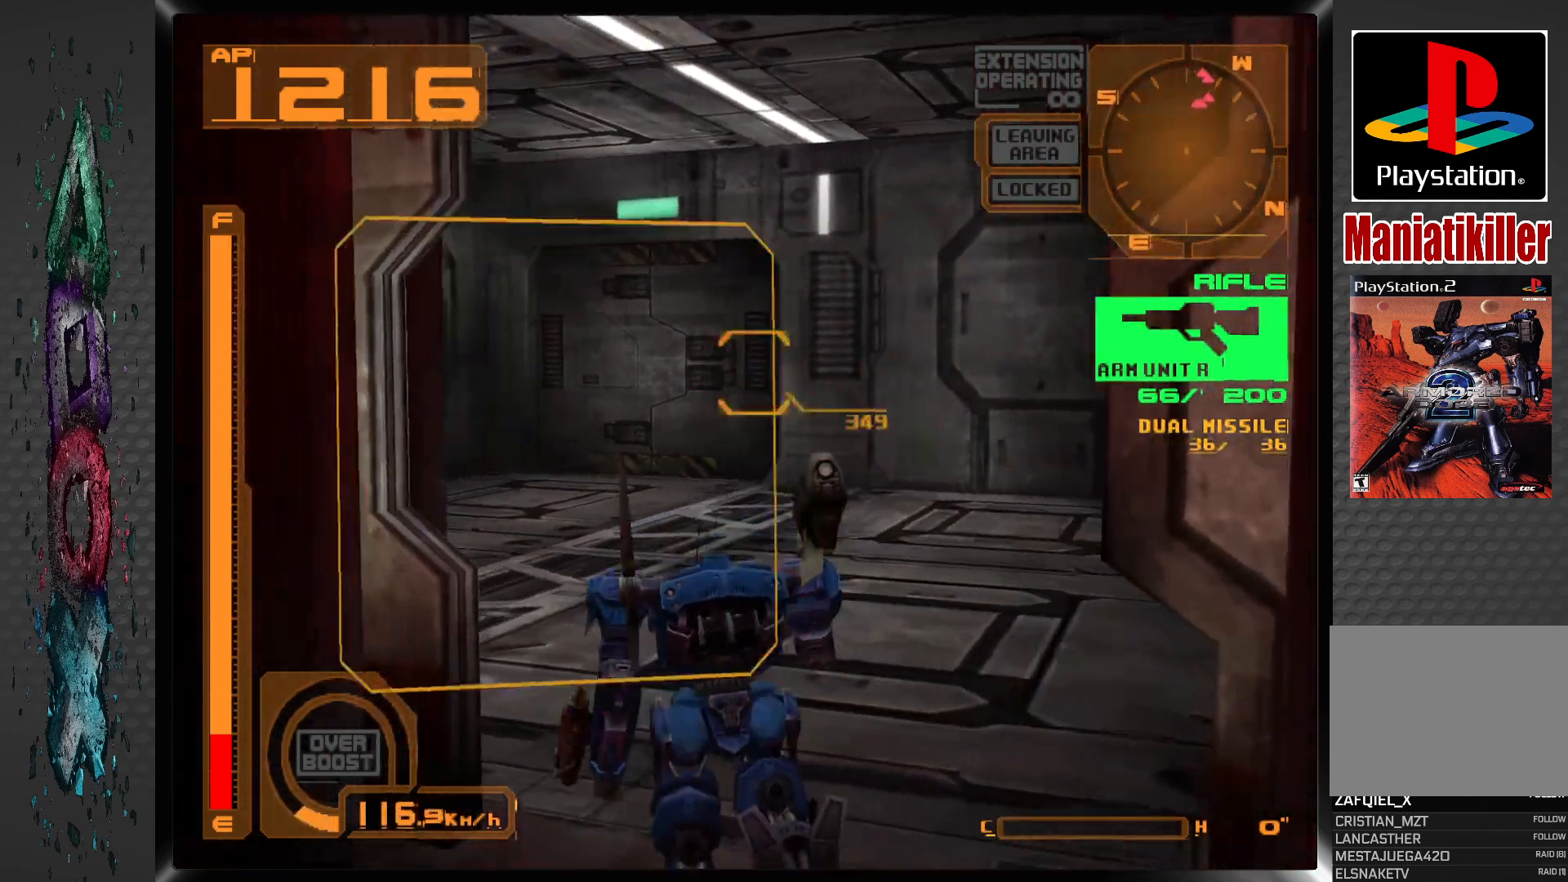
{"buttons": ["R1", "DPAD_UP"], "left_stick": "center", "right_stick": "center", "events": [[100, "R1", "down"]]}
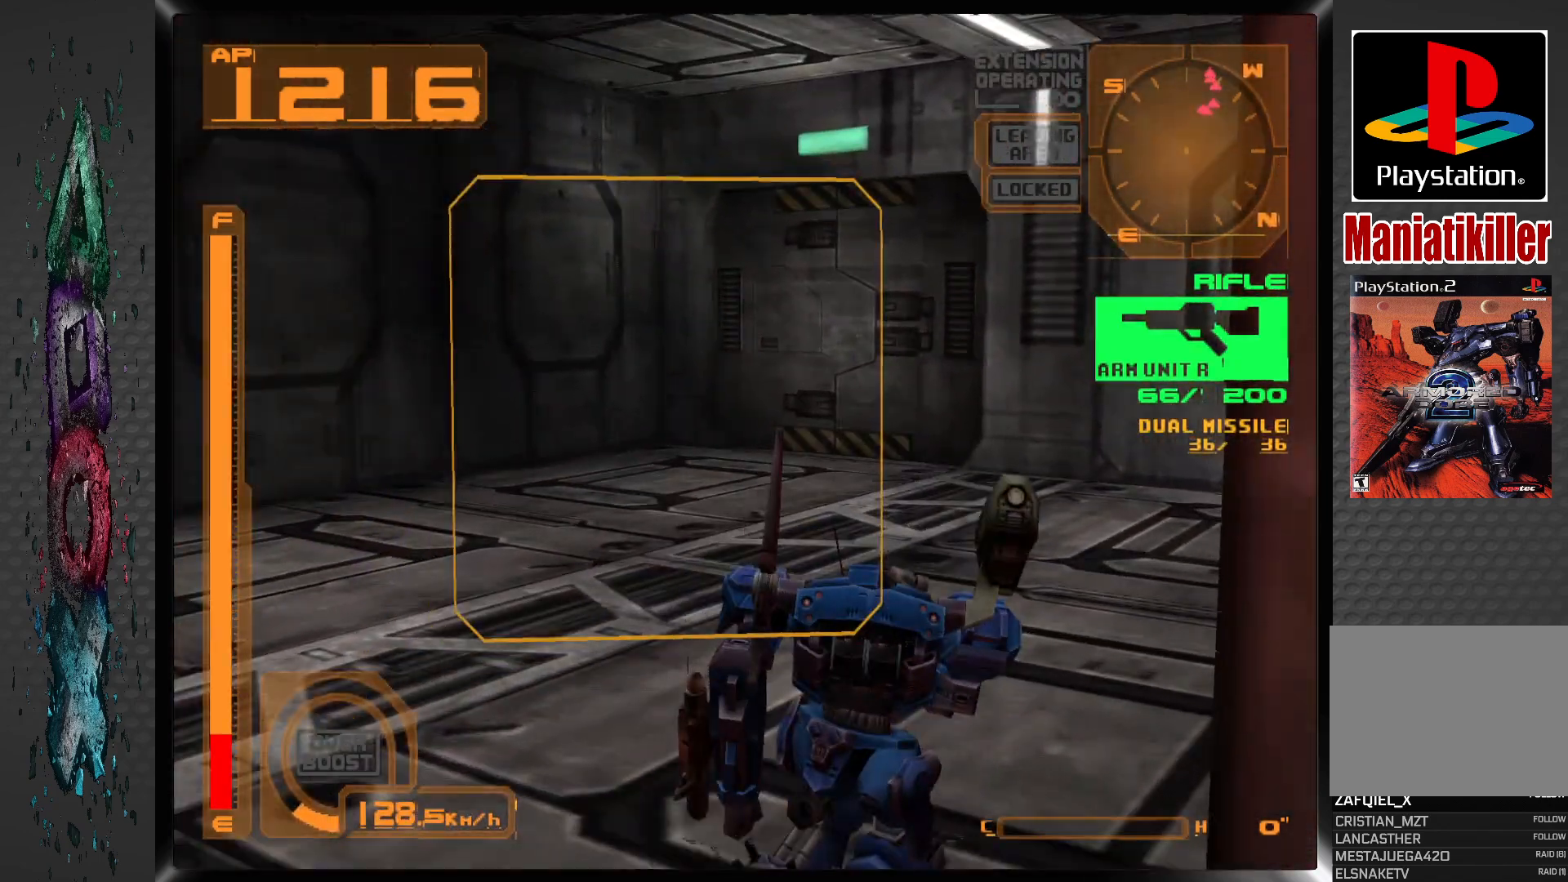
{"buttons": ["DPAD_UP"], "left_stick": "center", "right_stick": "center", "events": [[400, "R1", "up"]]}
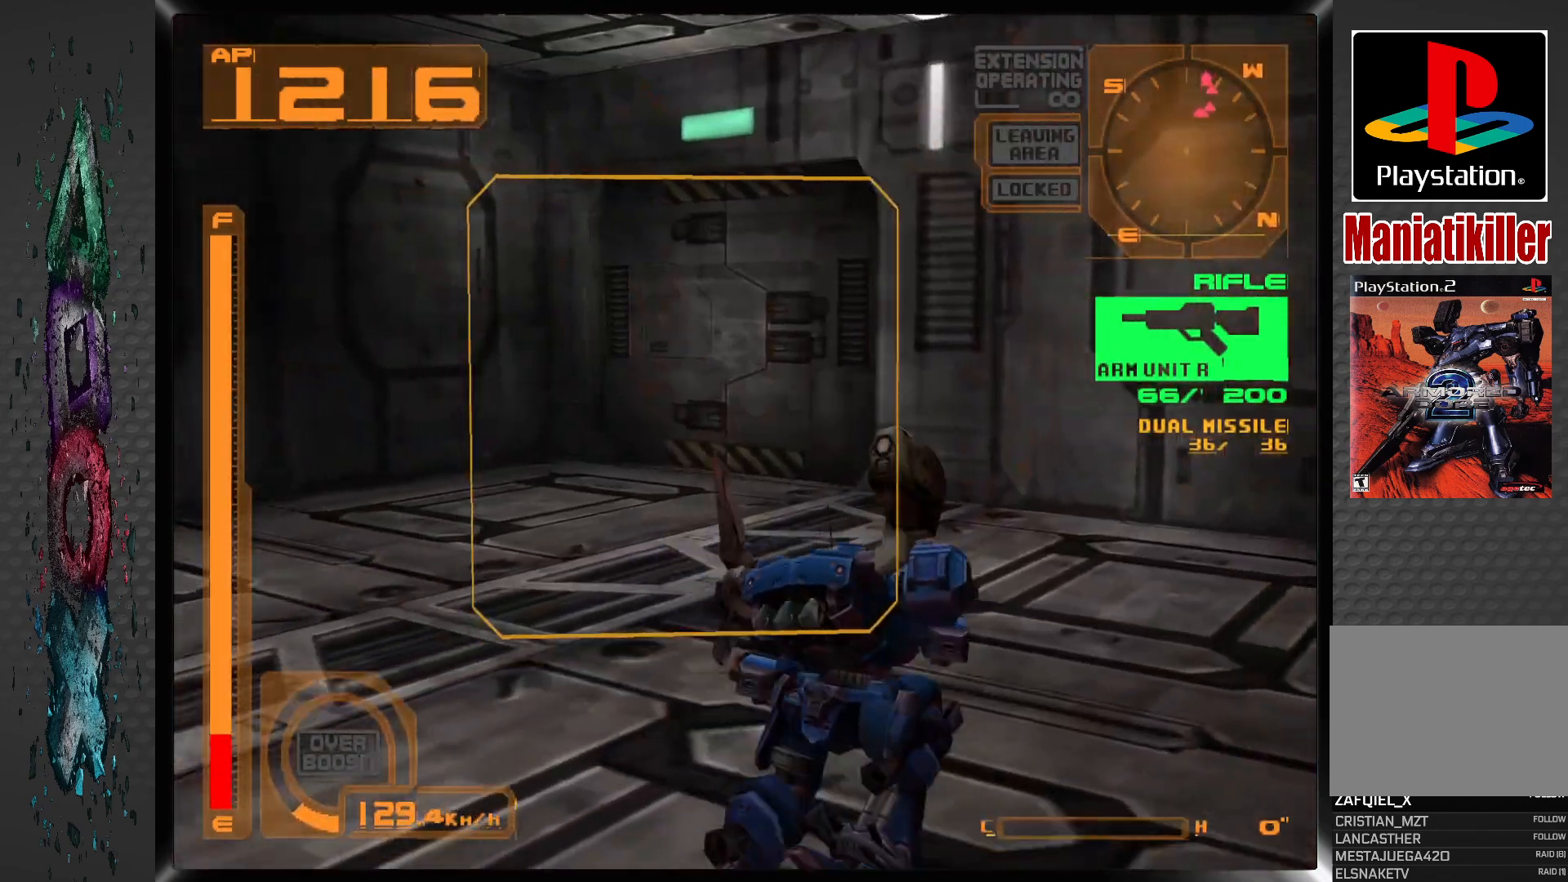
{"buttons": ["DPAD_UP"], "left_stick": "center", "right_stick": "center", "events": [[33, "DPAD_RIGHT", "down"], [450, "DPAD_RIGHT", "up"]]}
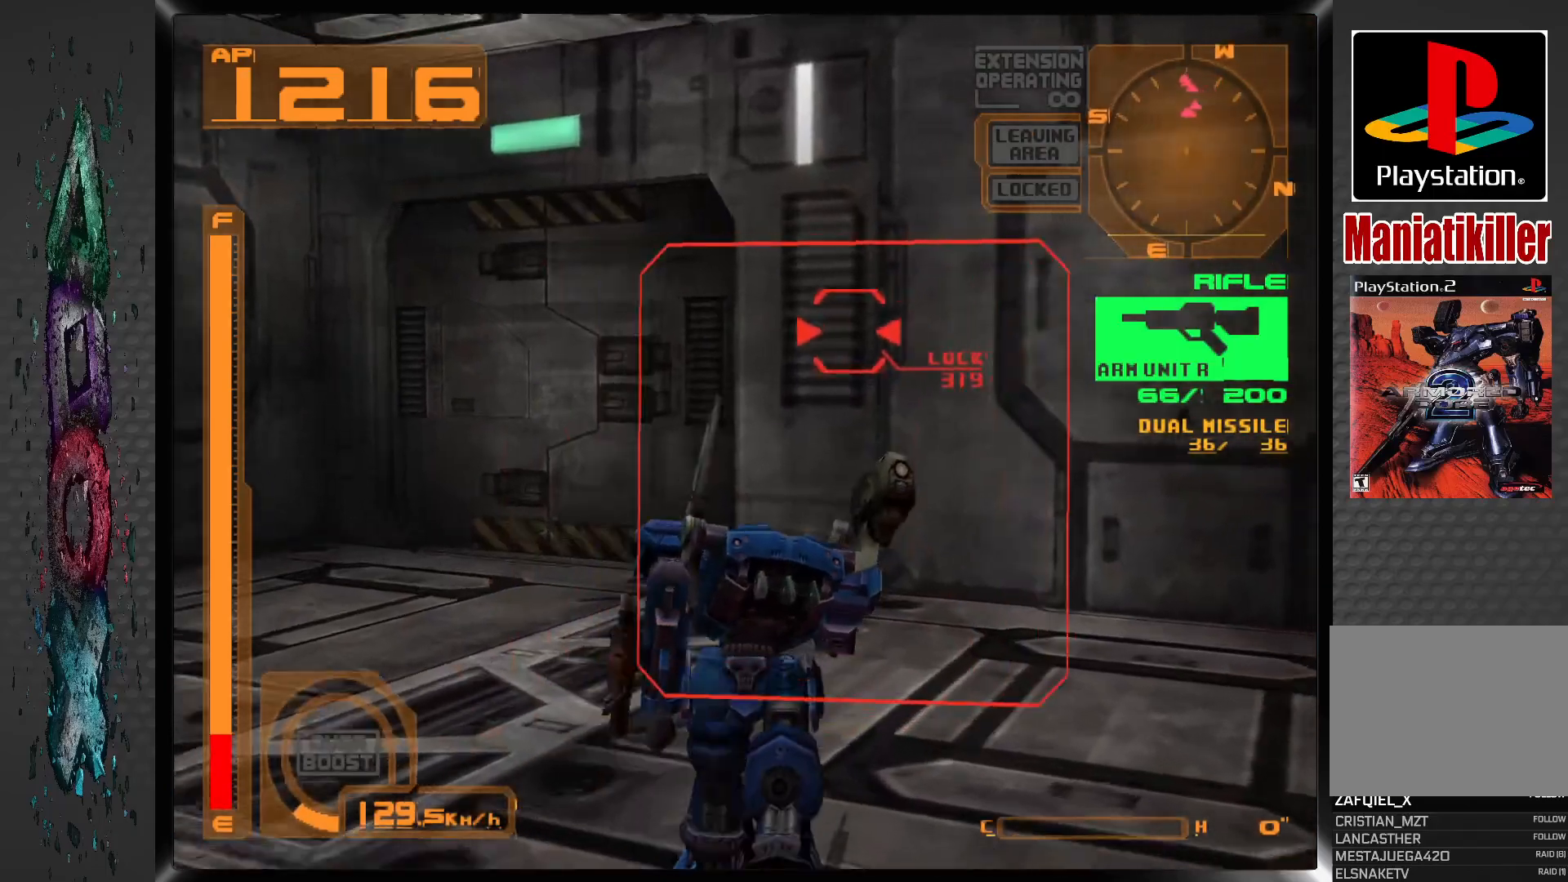
{"buttons": ["L1", "DPAD_UP"], "left_stick": "center", "right_stick": "center", "events": [[117, "L1", "down"]]}
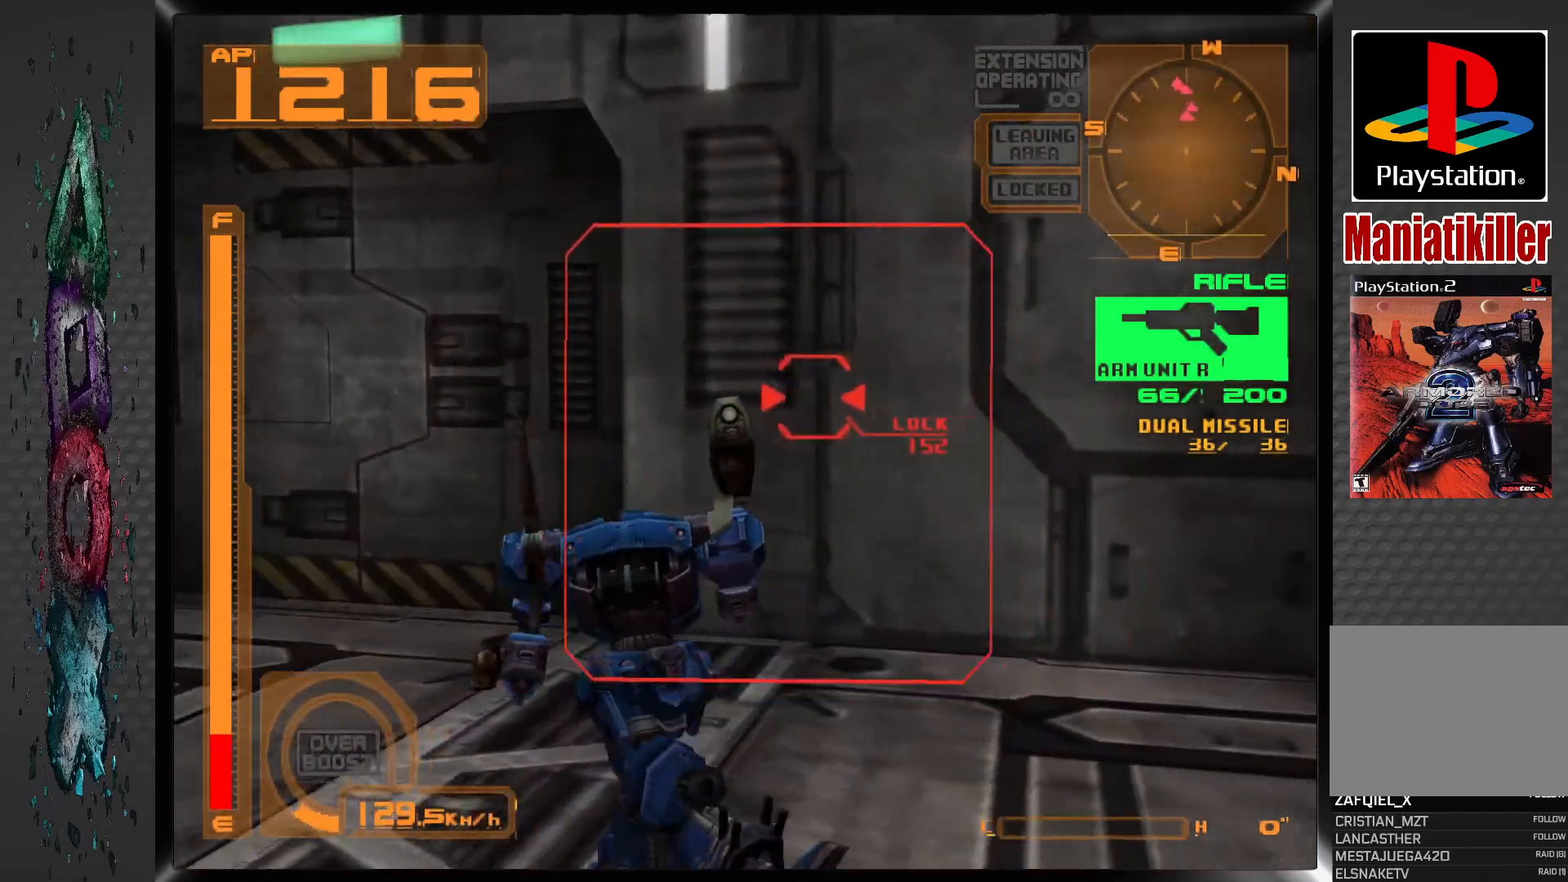
{"buttons": ["DPAD_UP"], "left_stick": "center", "right_stick": "center", "events": [[167, "L1", "up"]]}
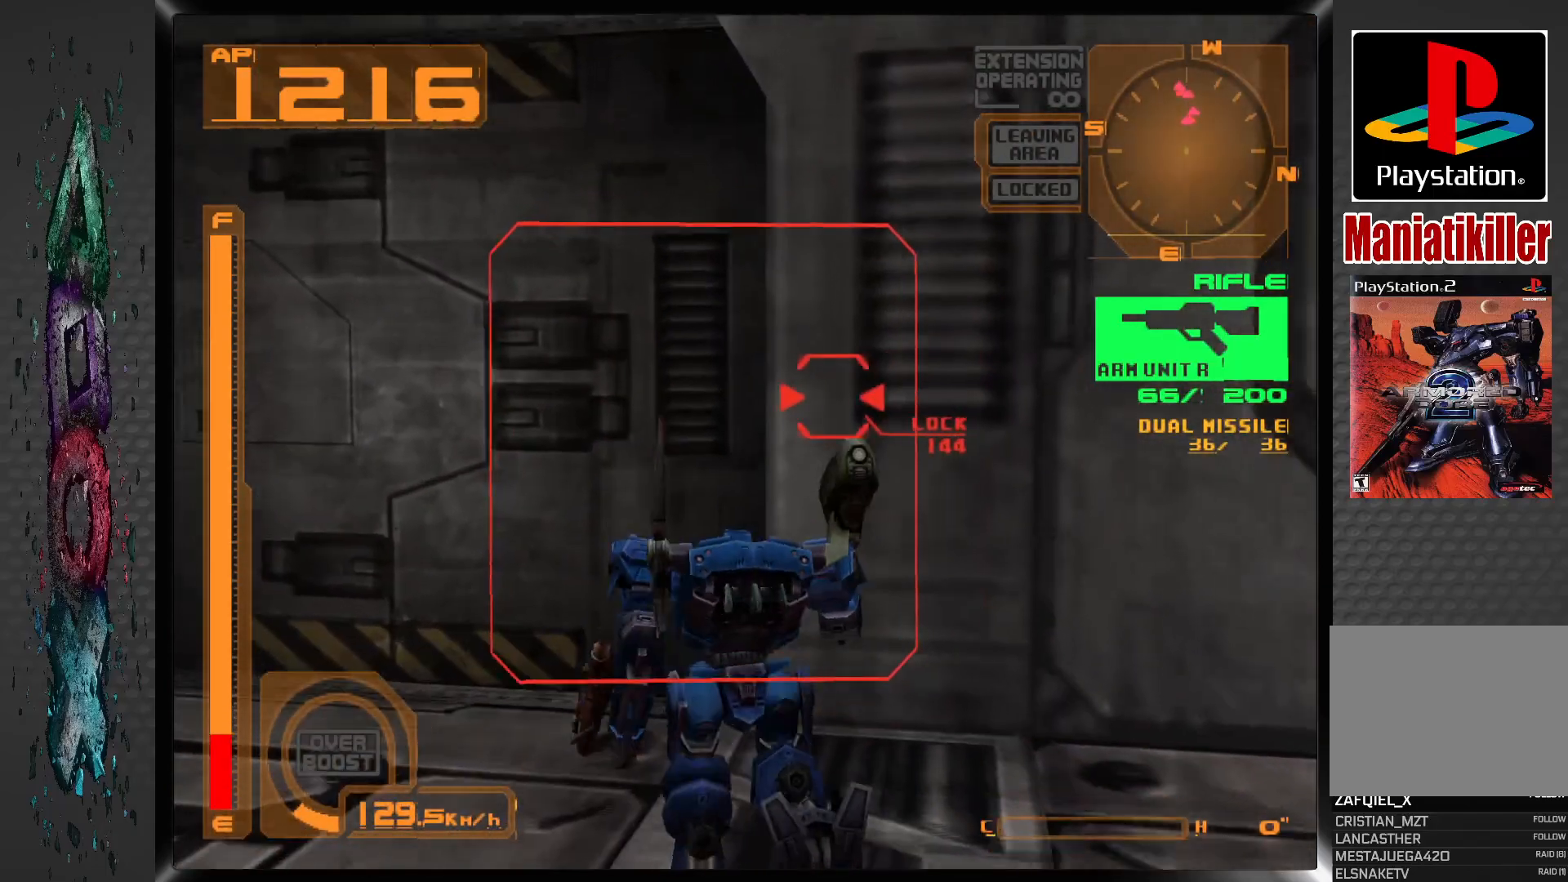
{"buttons": [], "left_stick": "center", "right_stick": "center", "events": [[17, "L1", "down"], [283, "L1", "up"], [467, "DPAD_UP", "up"]]}
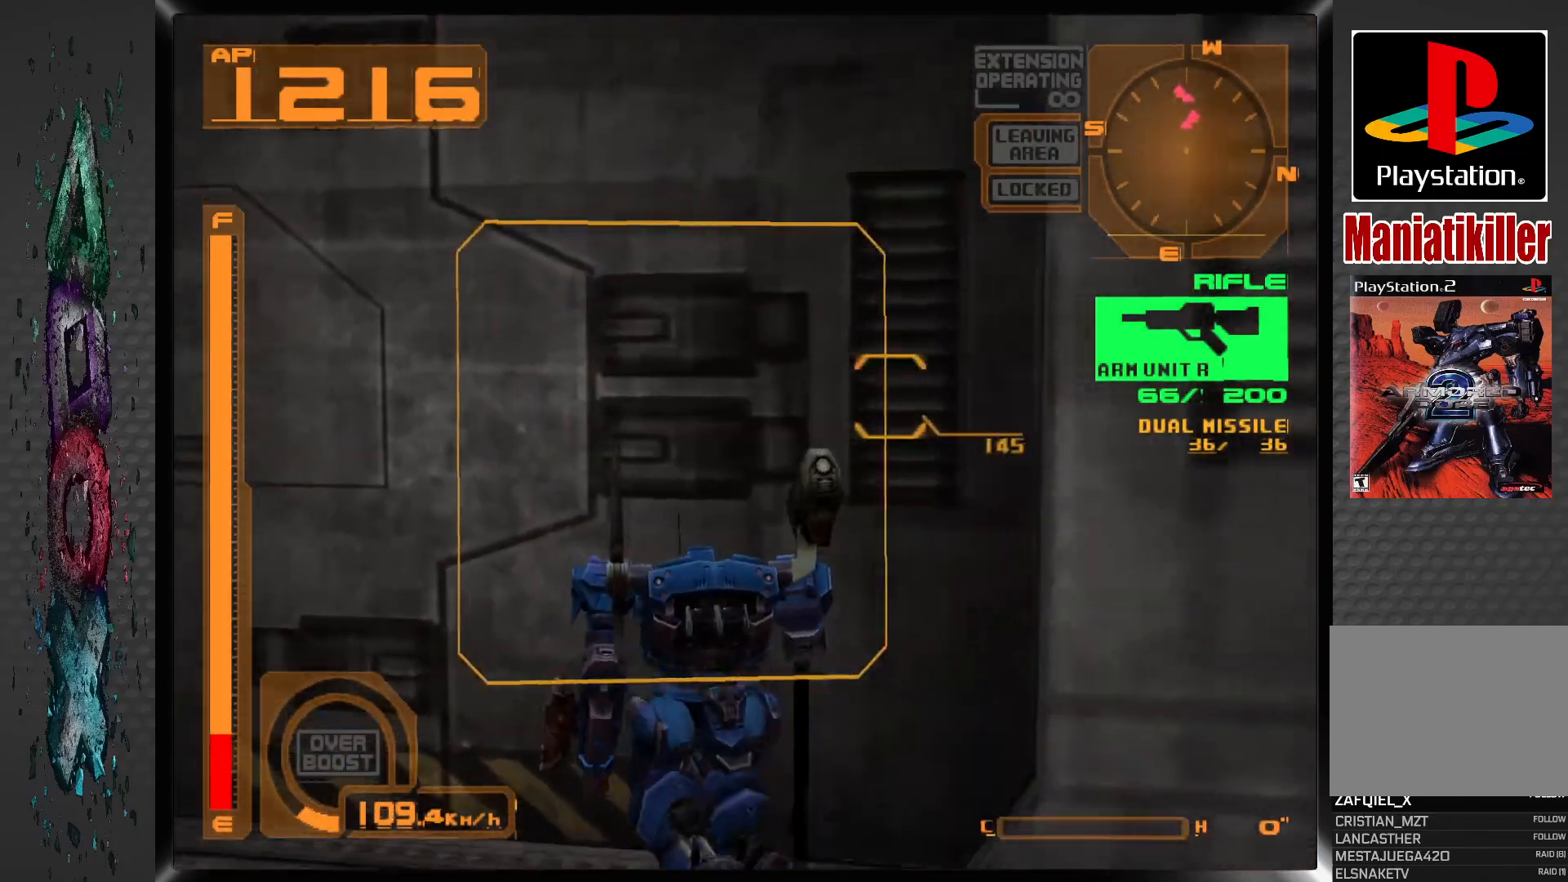
{"buttons": ["L1", "DPAD_DOWN", "DPAD_RIGHT"], "left_stick": "center", "right_stick": "center", "events": [[33, "CIRCLE", "down"], [150, "CIRCLE", "up"], [167, "DPAD_DOWN", "down"], [450, "L1", "down"], [467, "DPAD_RIGHT", "down"]]}
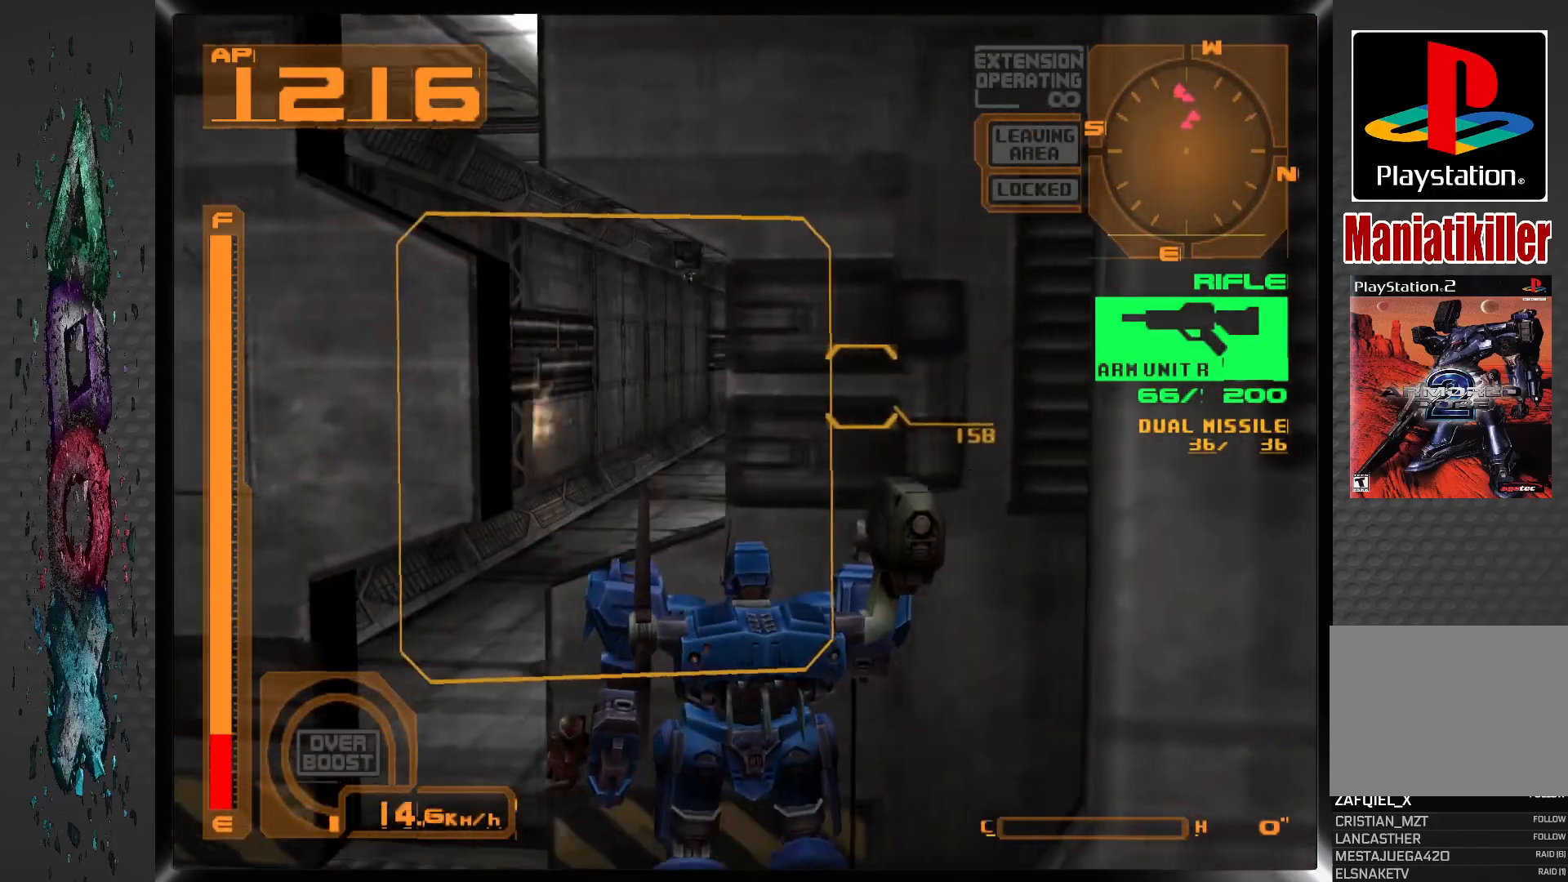
{"buttons": ["SQUARE", "DPAD_DOWN"], "left_stick": "center", "right_stick": "center", "events": [[183, "L1", "up"], [217, "DPAD_RIGHT", "up"], [500, "SQUARE", "down"]]}
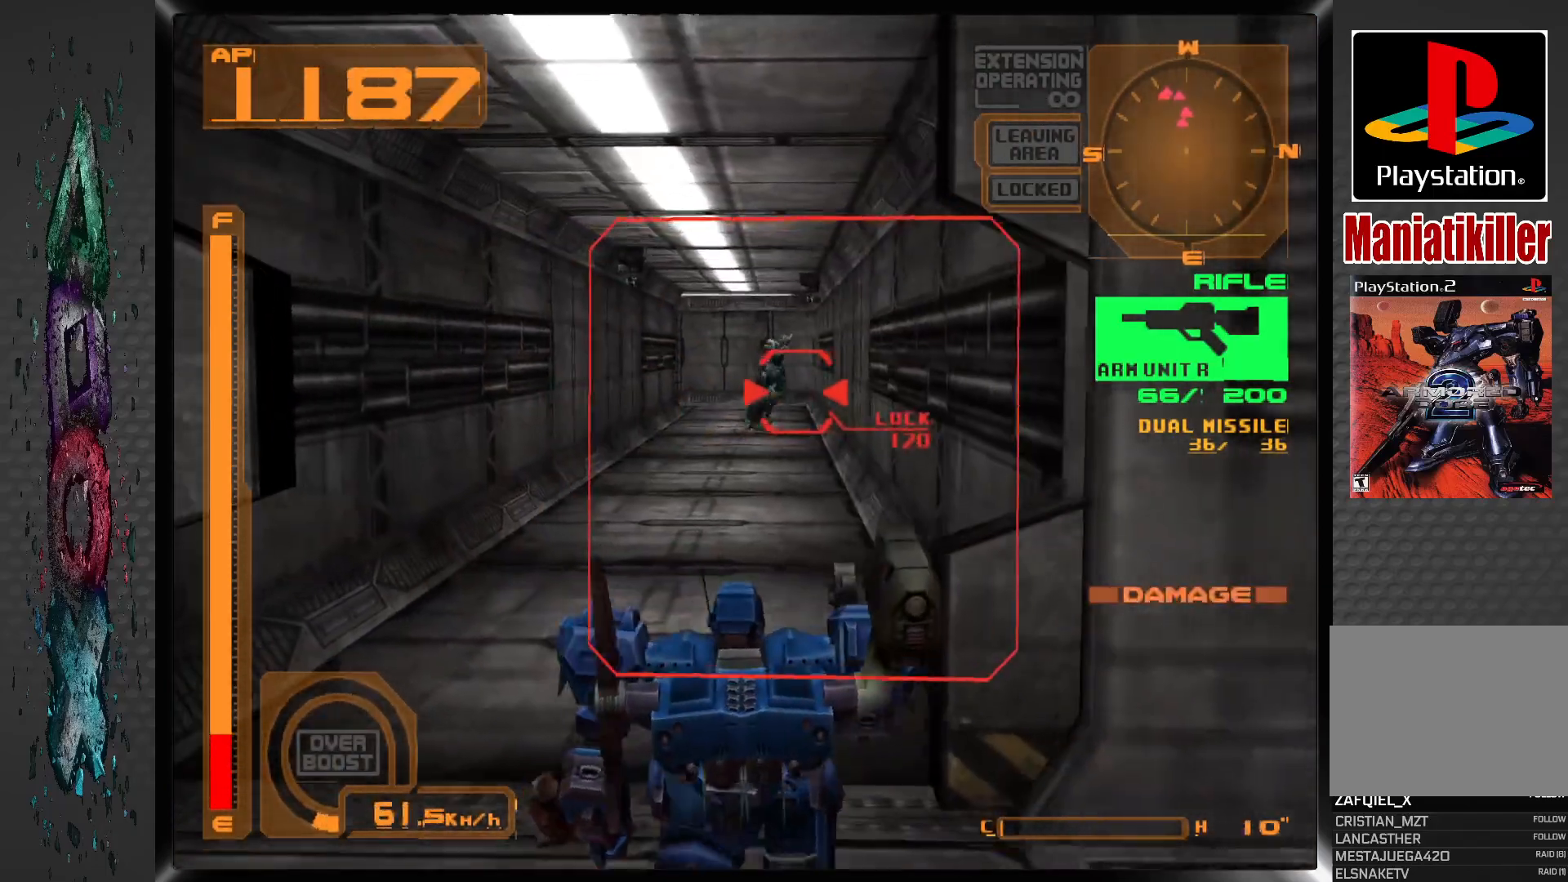
{"buttons": ["SQUARE", "L1", "DPAD_DOWN"], "left_stick": "center", "right_stick": "center", "events": [[400, "L1", "down"]]}